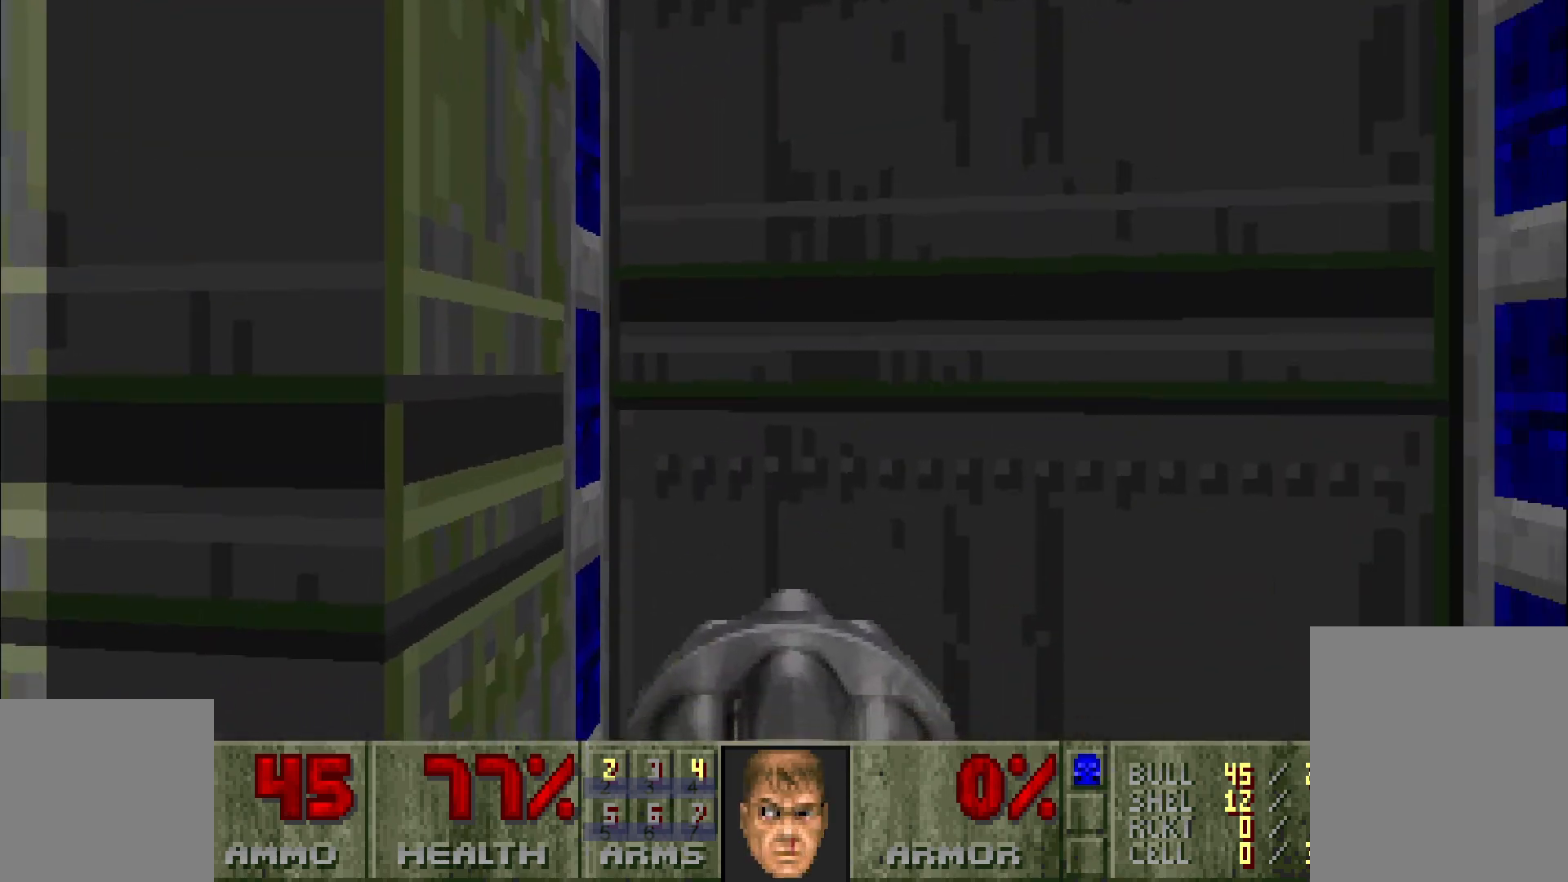
Gameplay with keyboard and mouse; each line is a JSON object with the keys and mouse buttons held at the frame after it. "events" lists presses ("down") and releases ("up") of "a", "c", "d", "e", "s", "space", "w", "x", "z", "mouse_left" and "mouse_right" between this image and that frame as [ms after this image, input, new state], when the widget could be followed in between. "mouse_left", "mouse_right" = the "left", "right" buttons of the "mouse" list. No other keys are recorded. Mouse movement is not recorded. Not read: other_keys.
{"keys": ["e", "space"], "mouse": [], "events": [[67, "e", "down"], [67, "space", "down"], [67, "w", "up"], [217, "e", "up"], [217, "space", "up"], [500, "e", "down"], [500, "space", "down"]]}
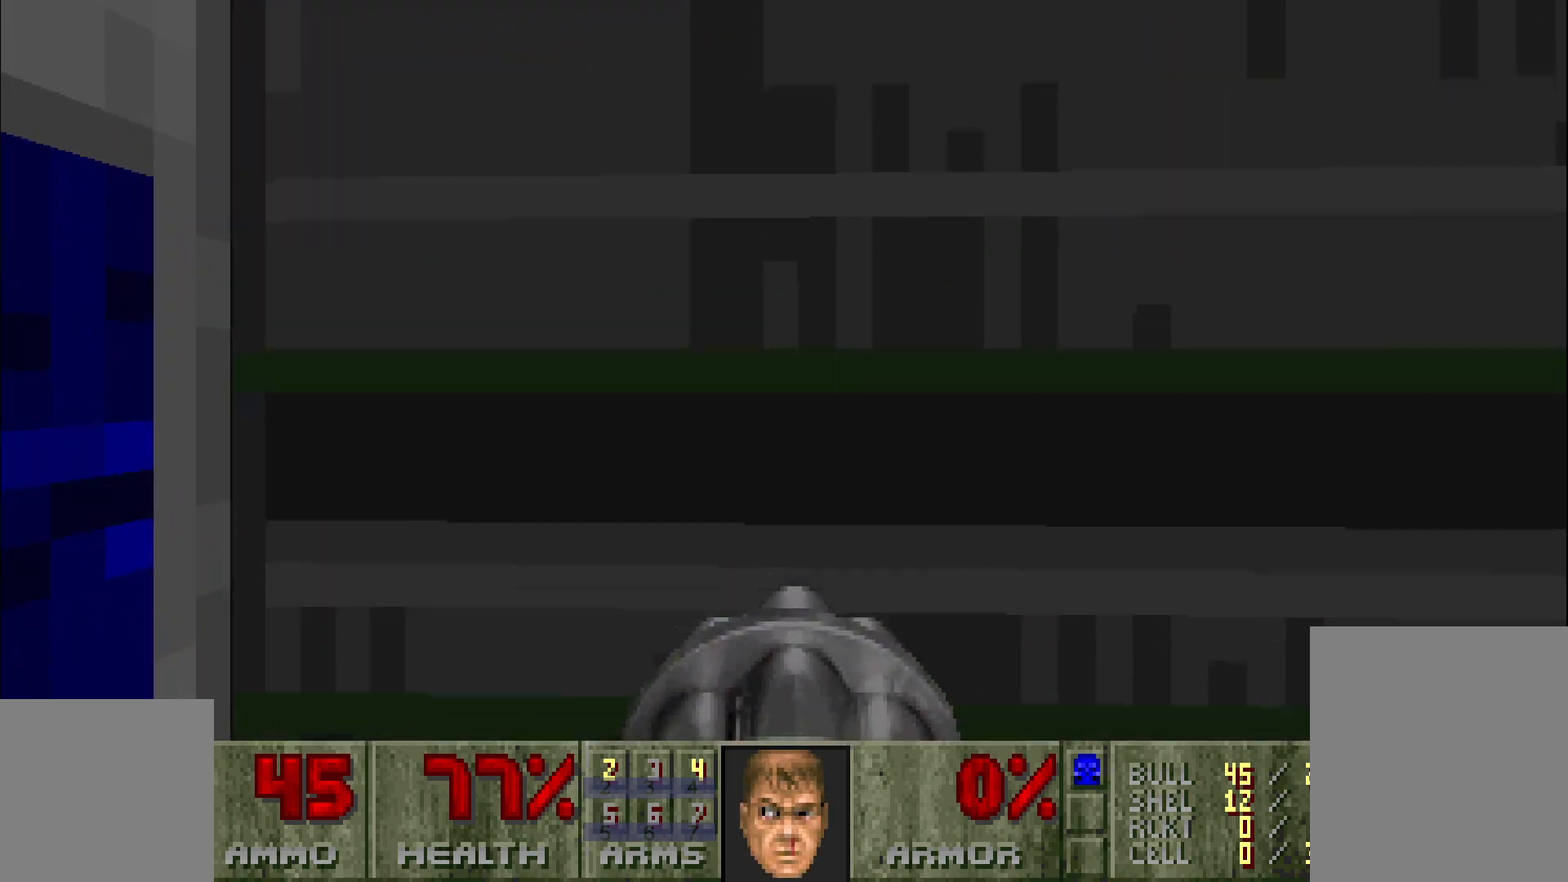
{"keys": [], "mouse": [], "events": [[133, "e", "up"], [133, "space", "up"]]}
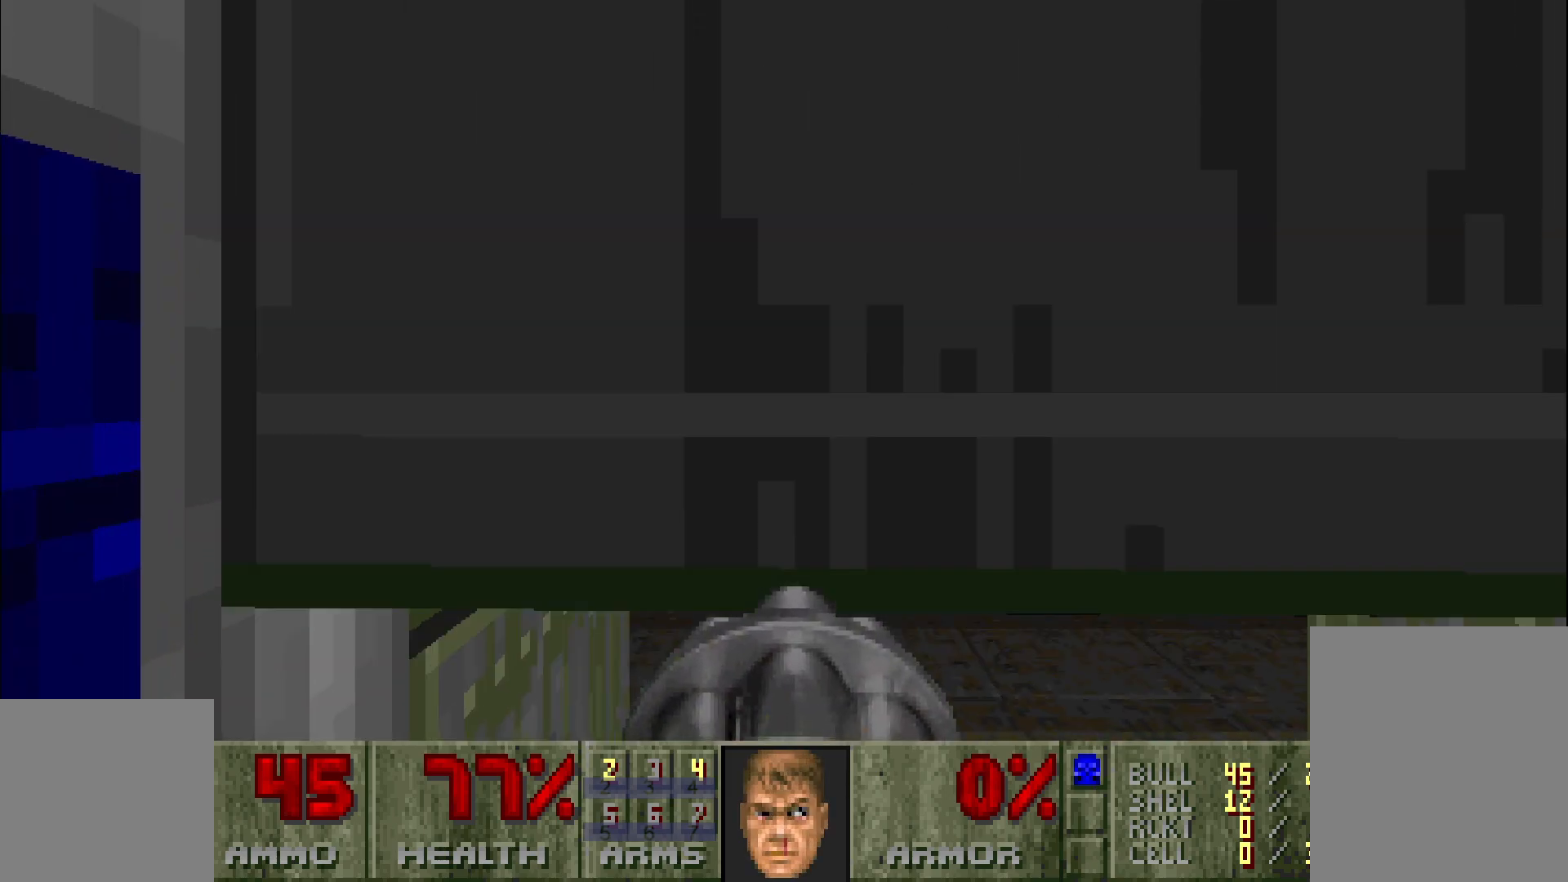
{"keys": ["w"], "mouse": [], "events": [[450, "w", "down"]]}
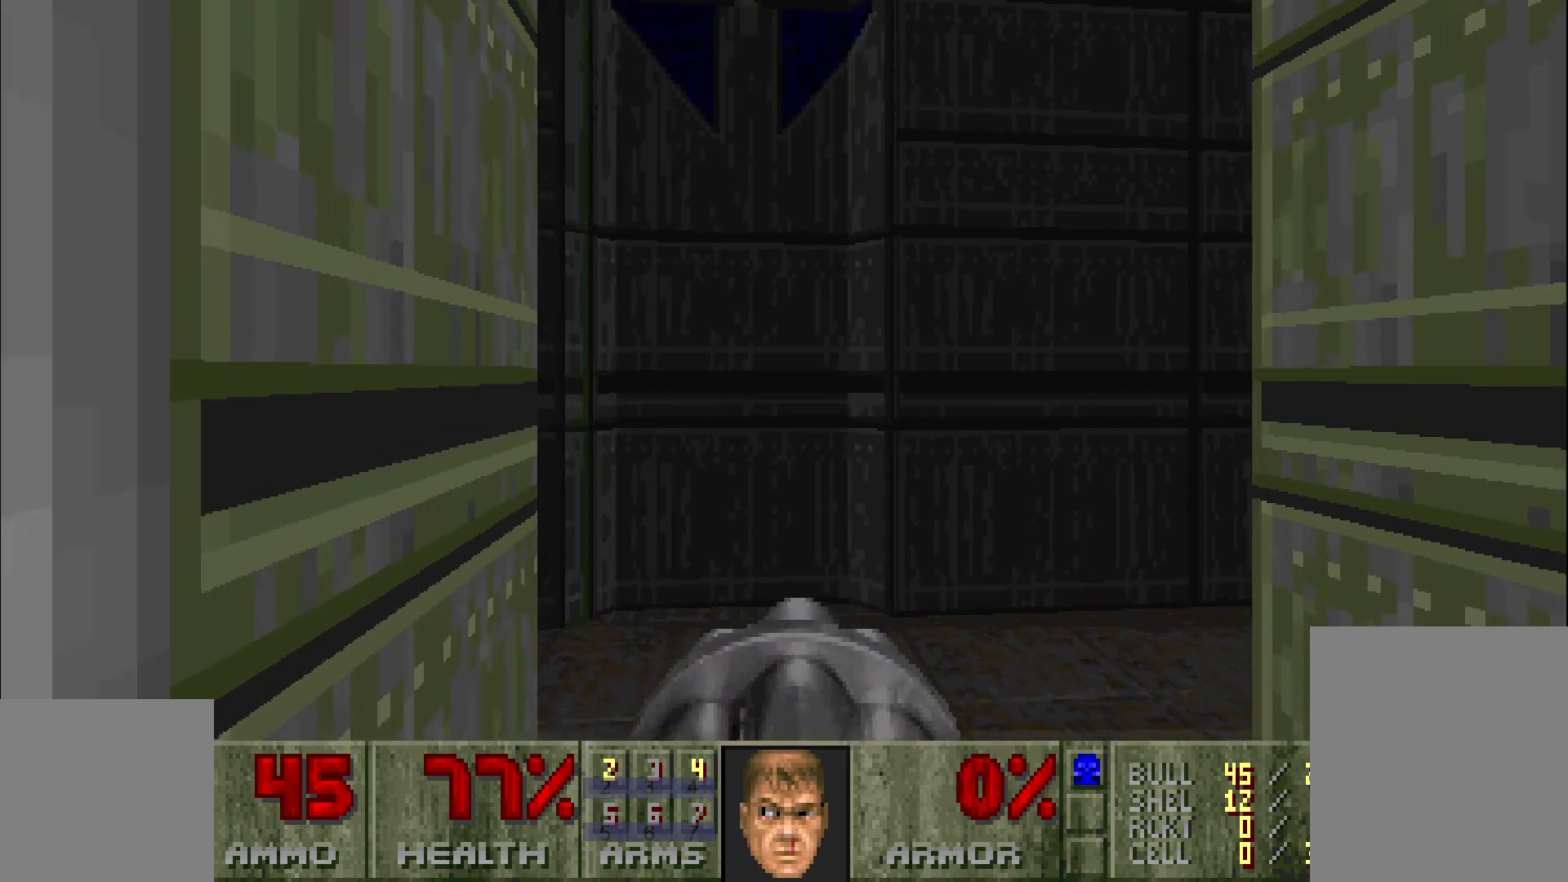
{"keys": [], "mouse": [], "events": [[83, "w", "up"]]}
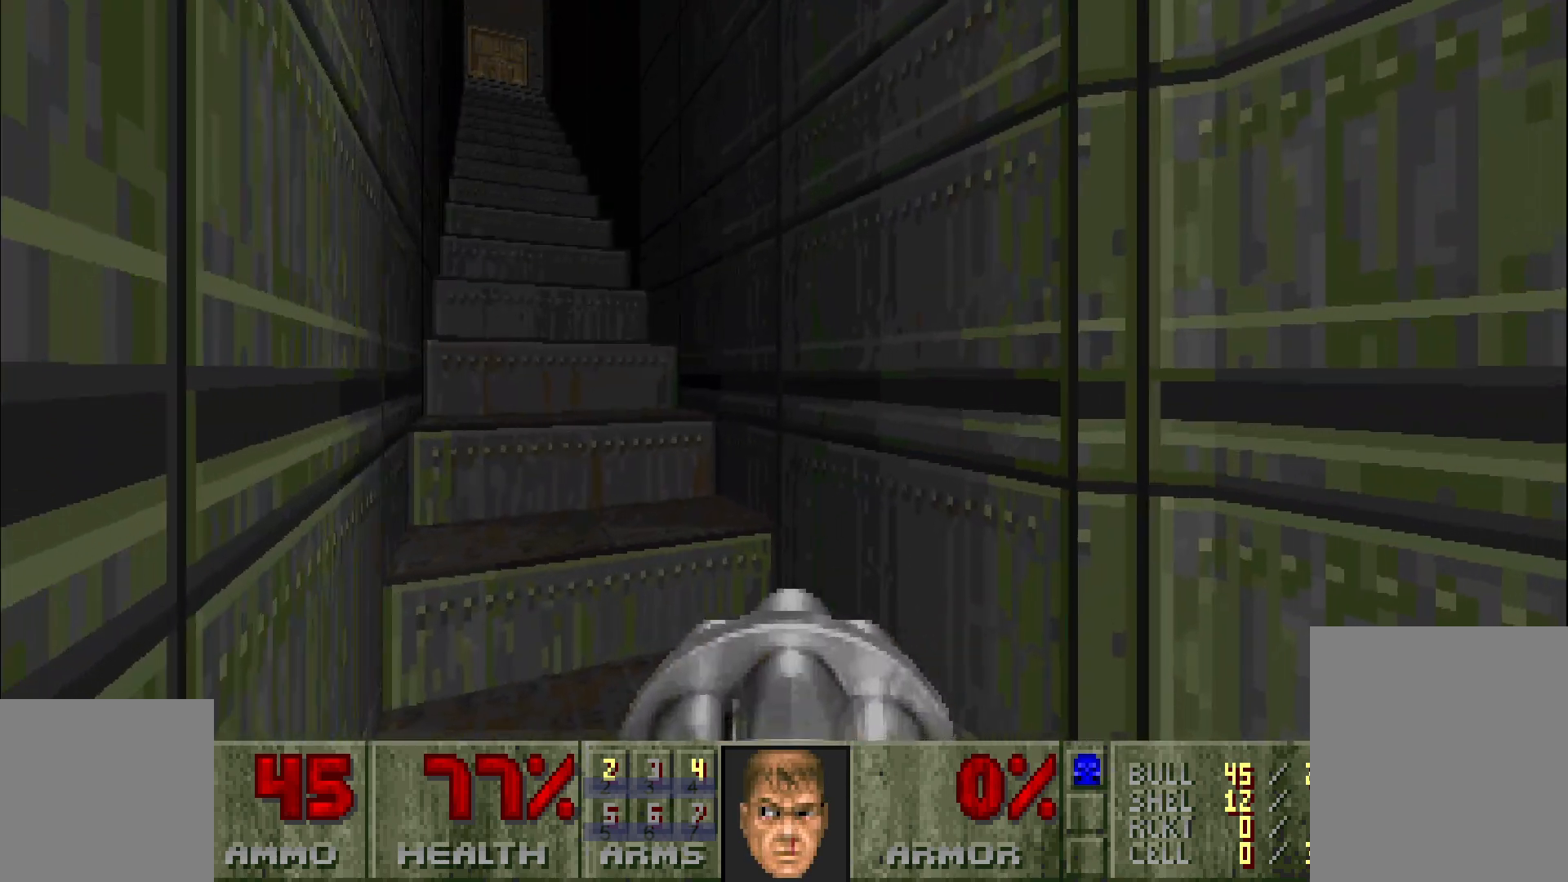
{"keys": [], "mouse": [], "events": []}
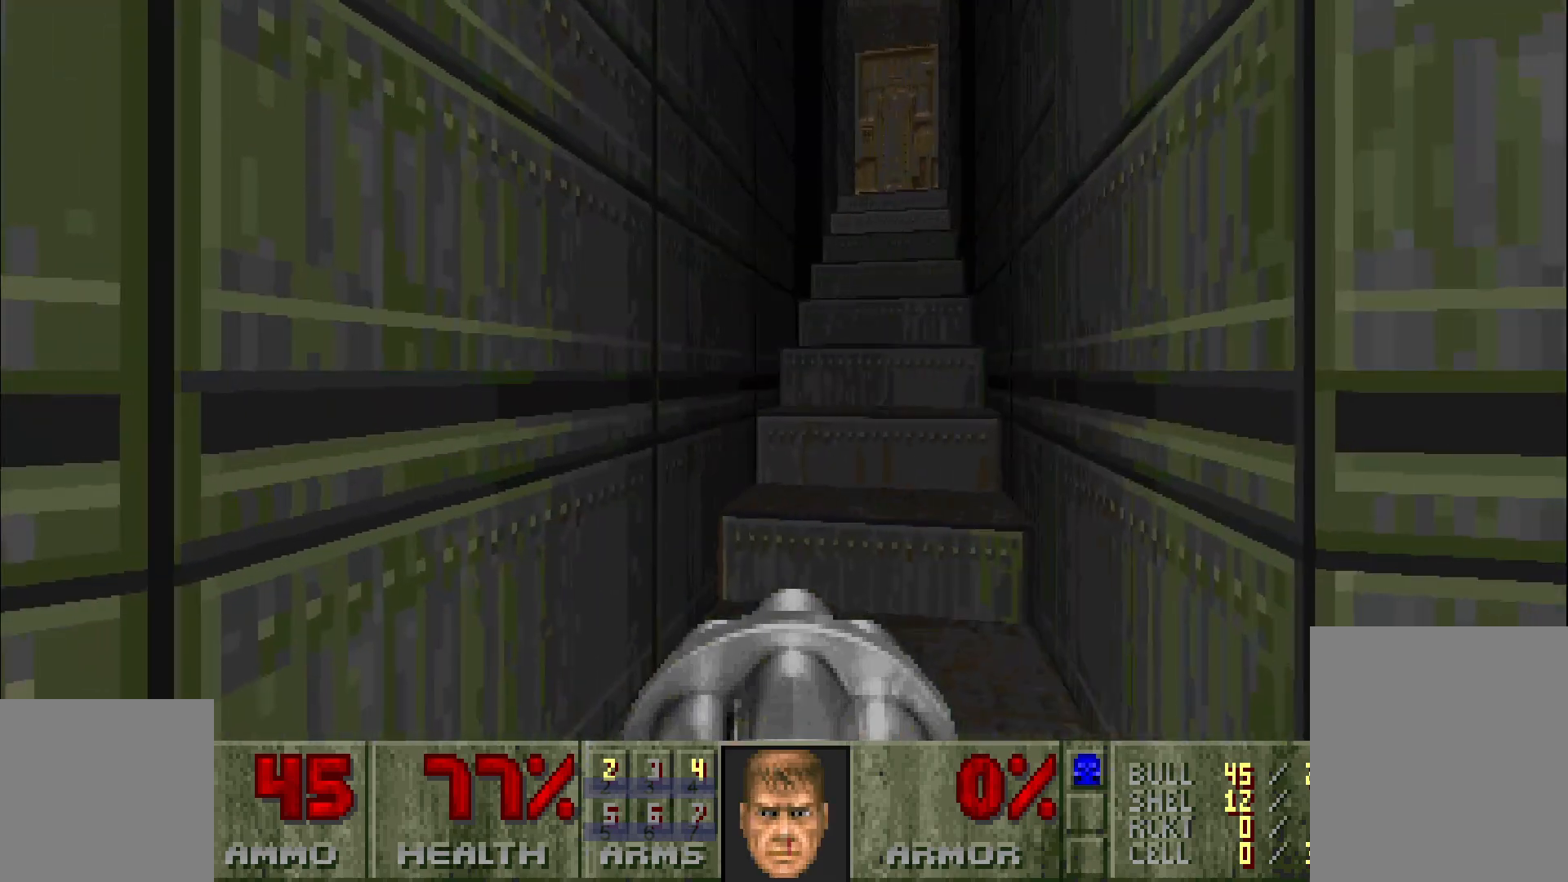
{"keys": [], "mouse": [], "events": [[367, "w", "down"], [400, "w", "up"]]}
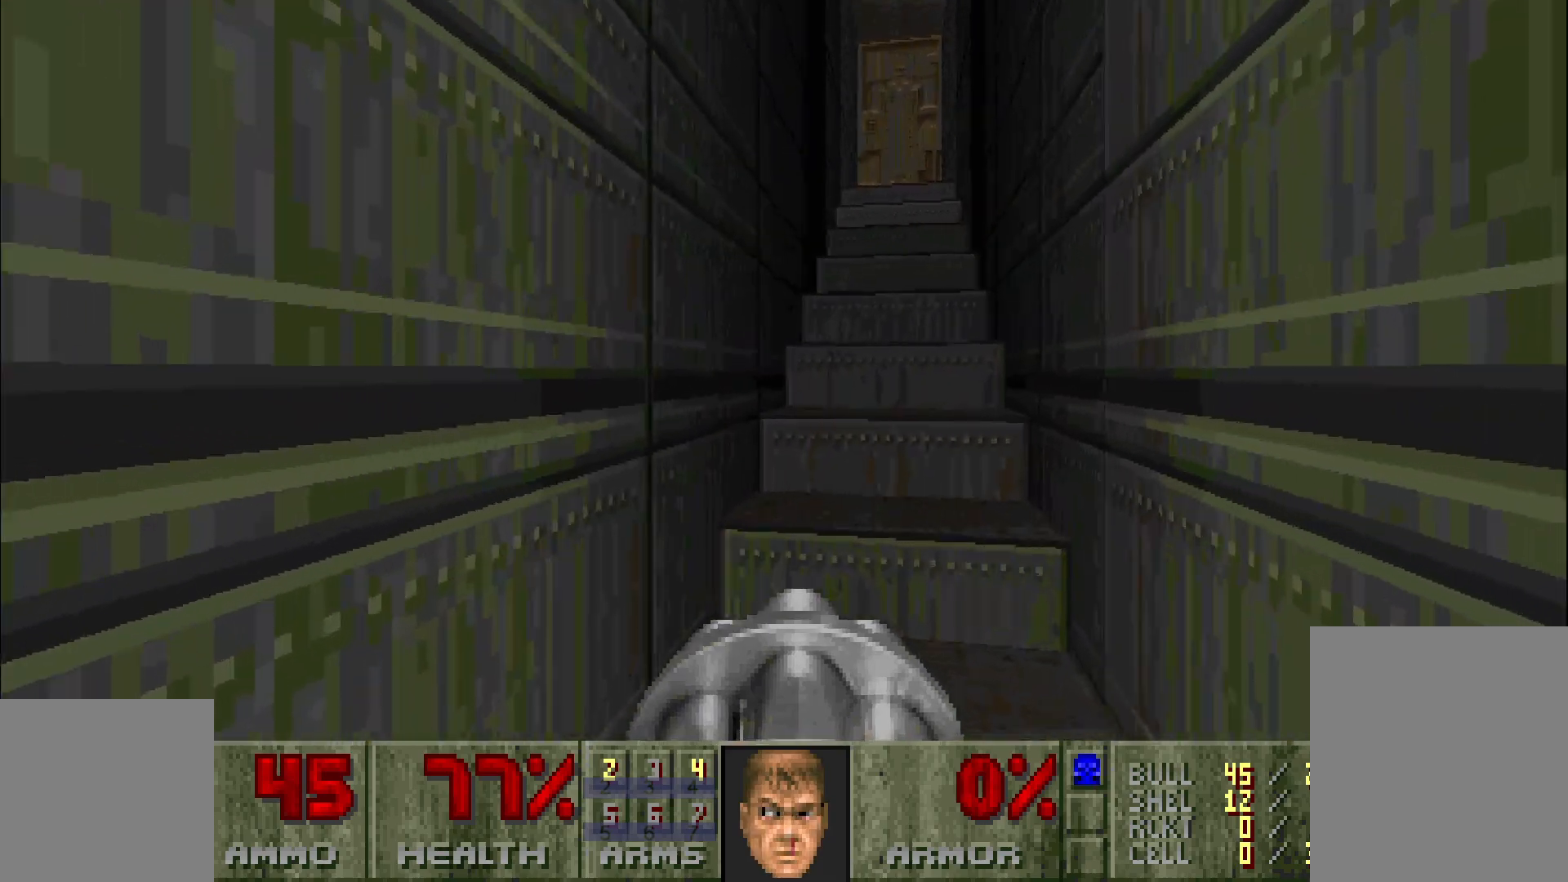
{"keys": [], "mouse": [], "events": []}
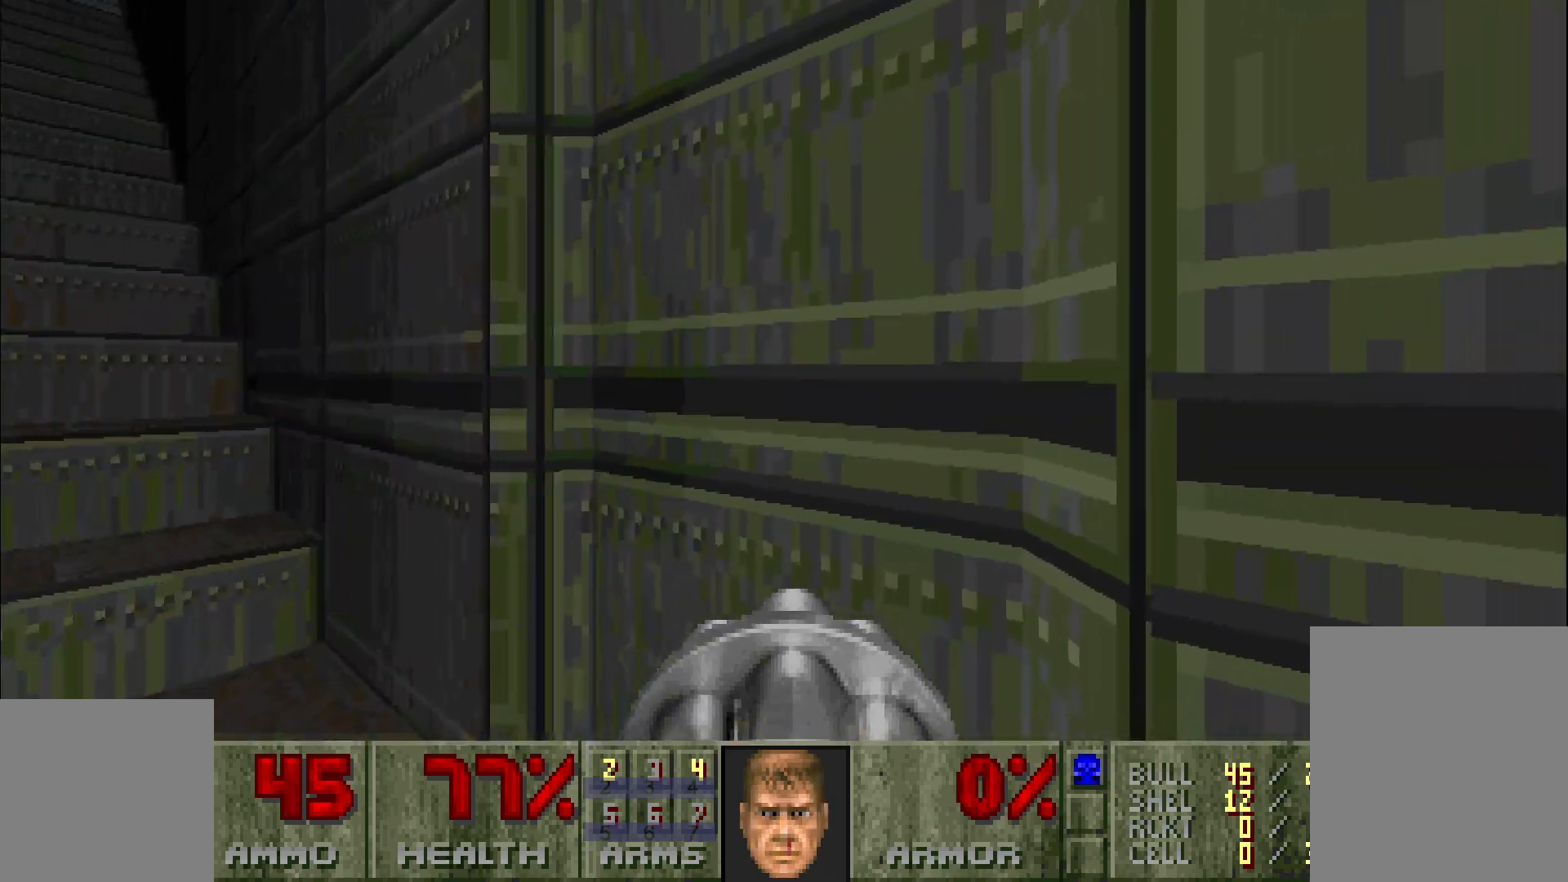
{"keys": [], "mouse": []}
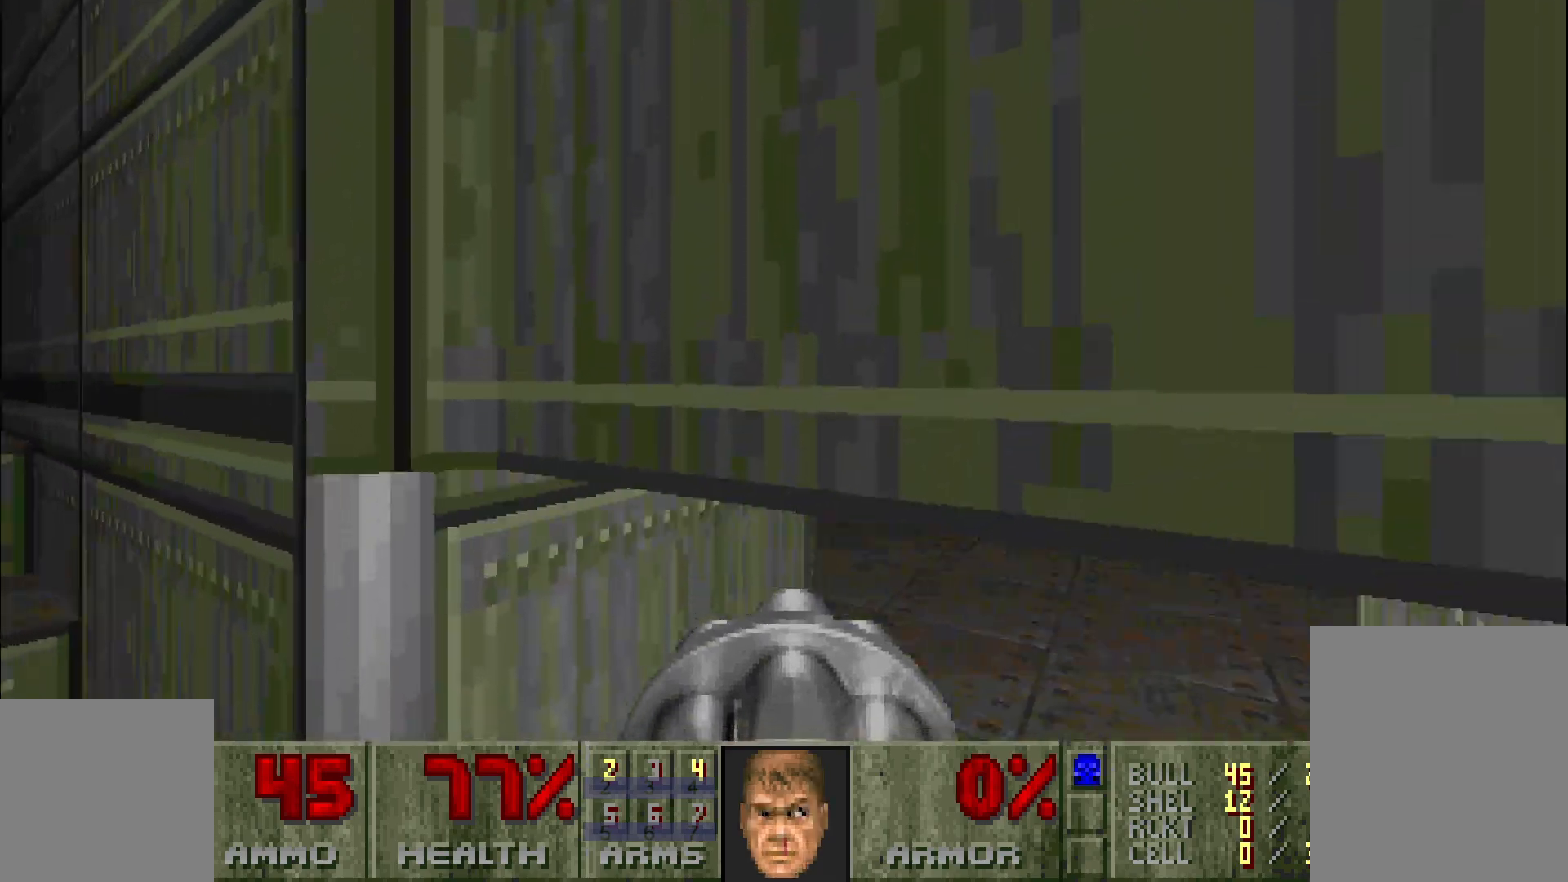
{"keys": [], "mouse": [], "events": []}
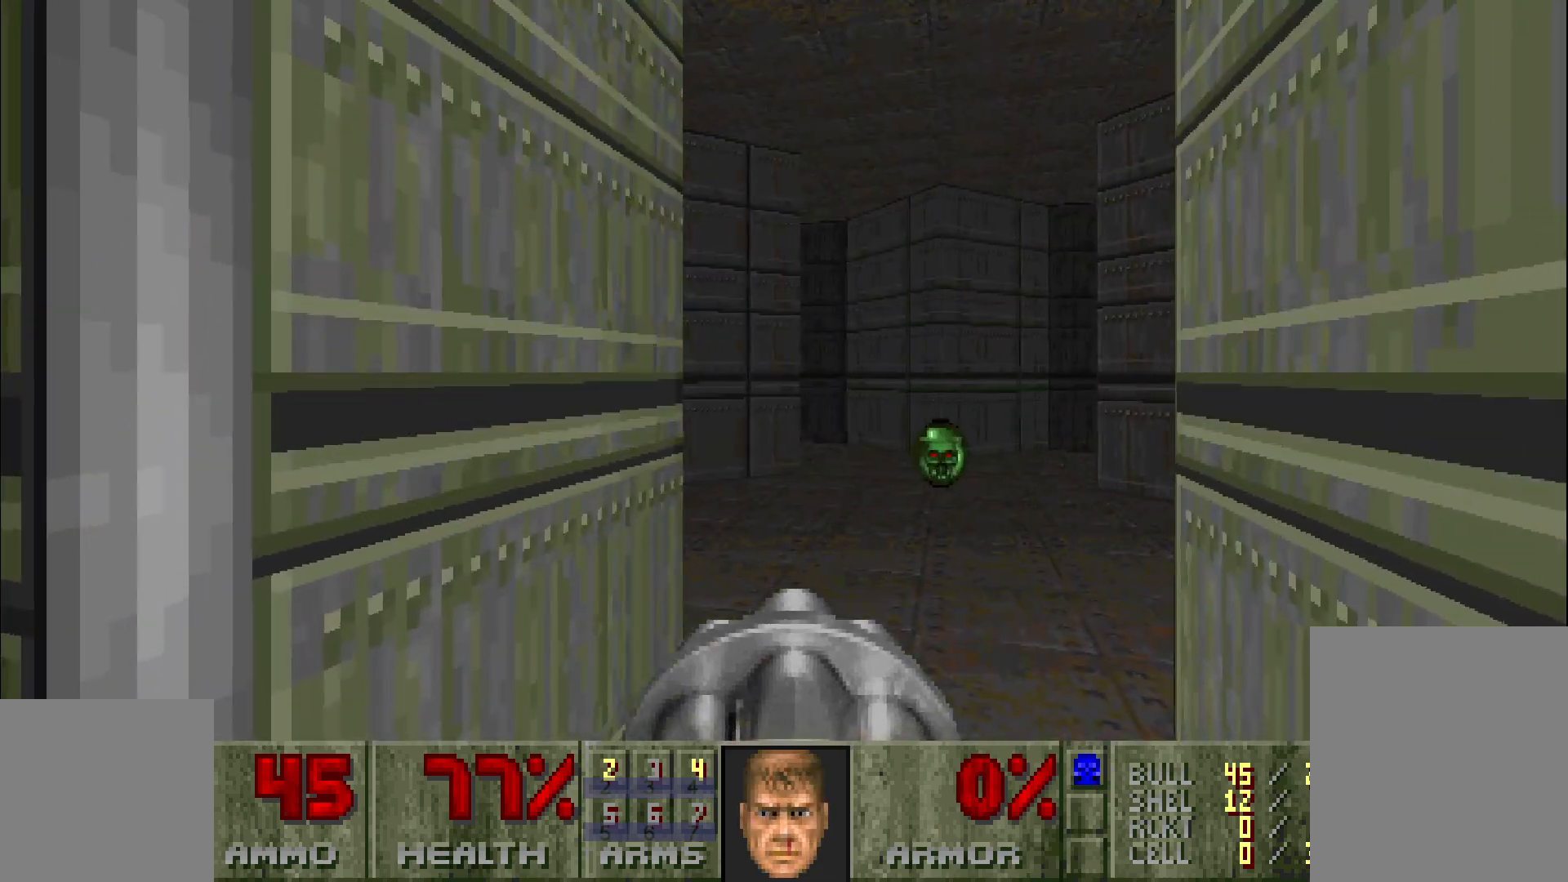
{"keys": [], "mouse": [], "events": [[100, "w", "down"], [200, "w", "up"]]}
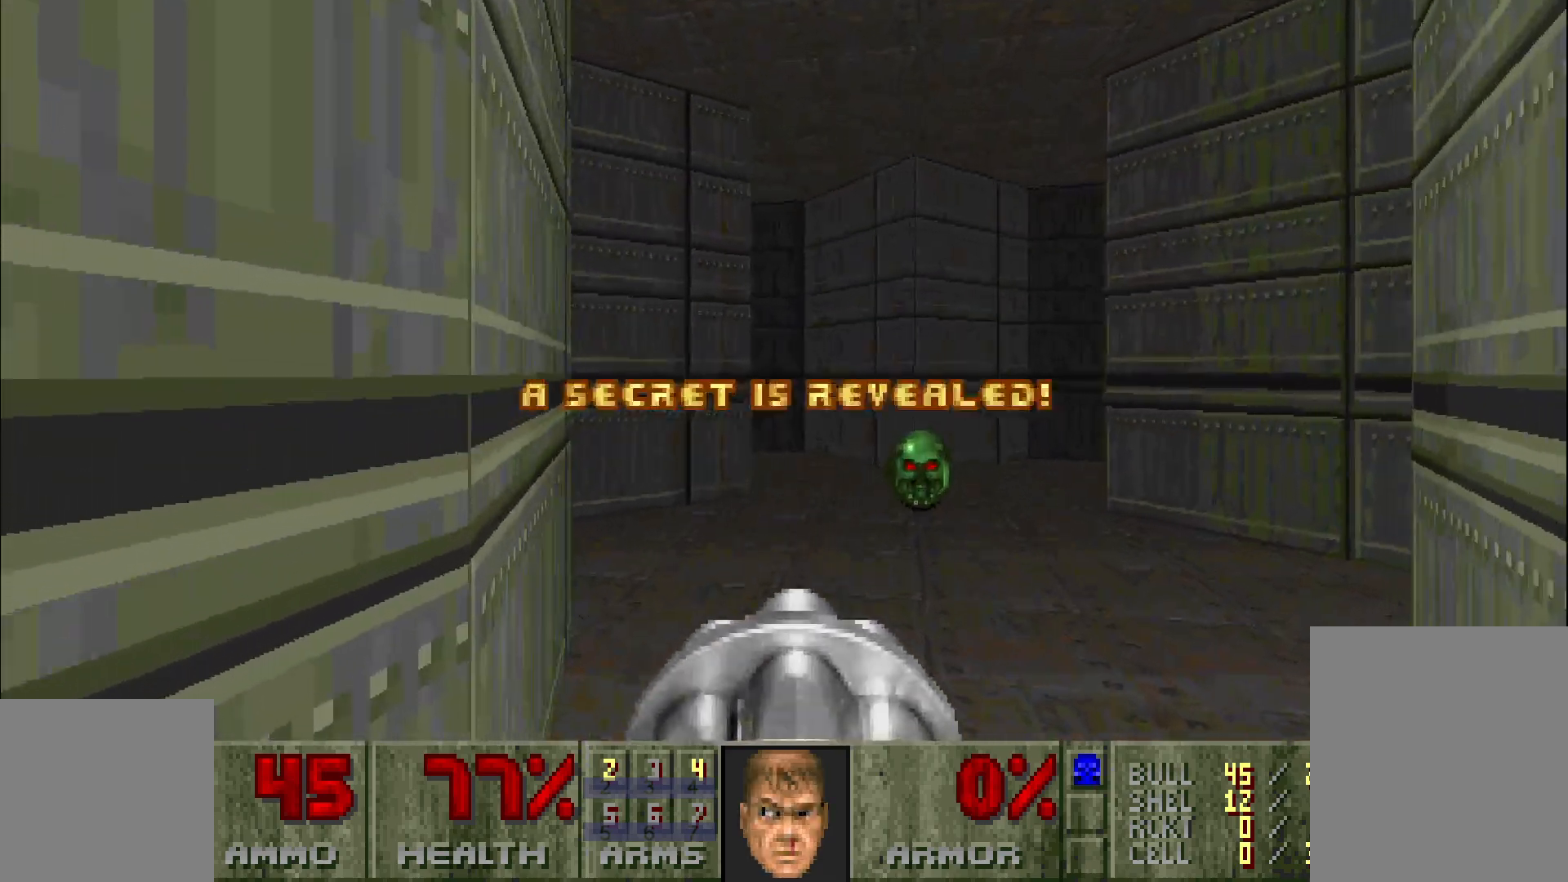
{"keys": ["a", "w"], "mouse": [], "events": [[67, "w", "down"], [167, "w", "up"], [450, "a", "down"], [450, "w", "down"]]}
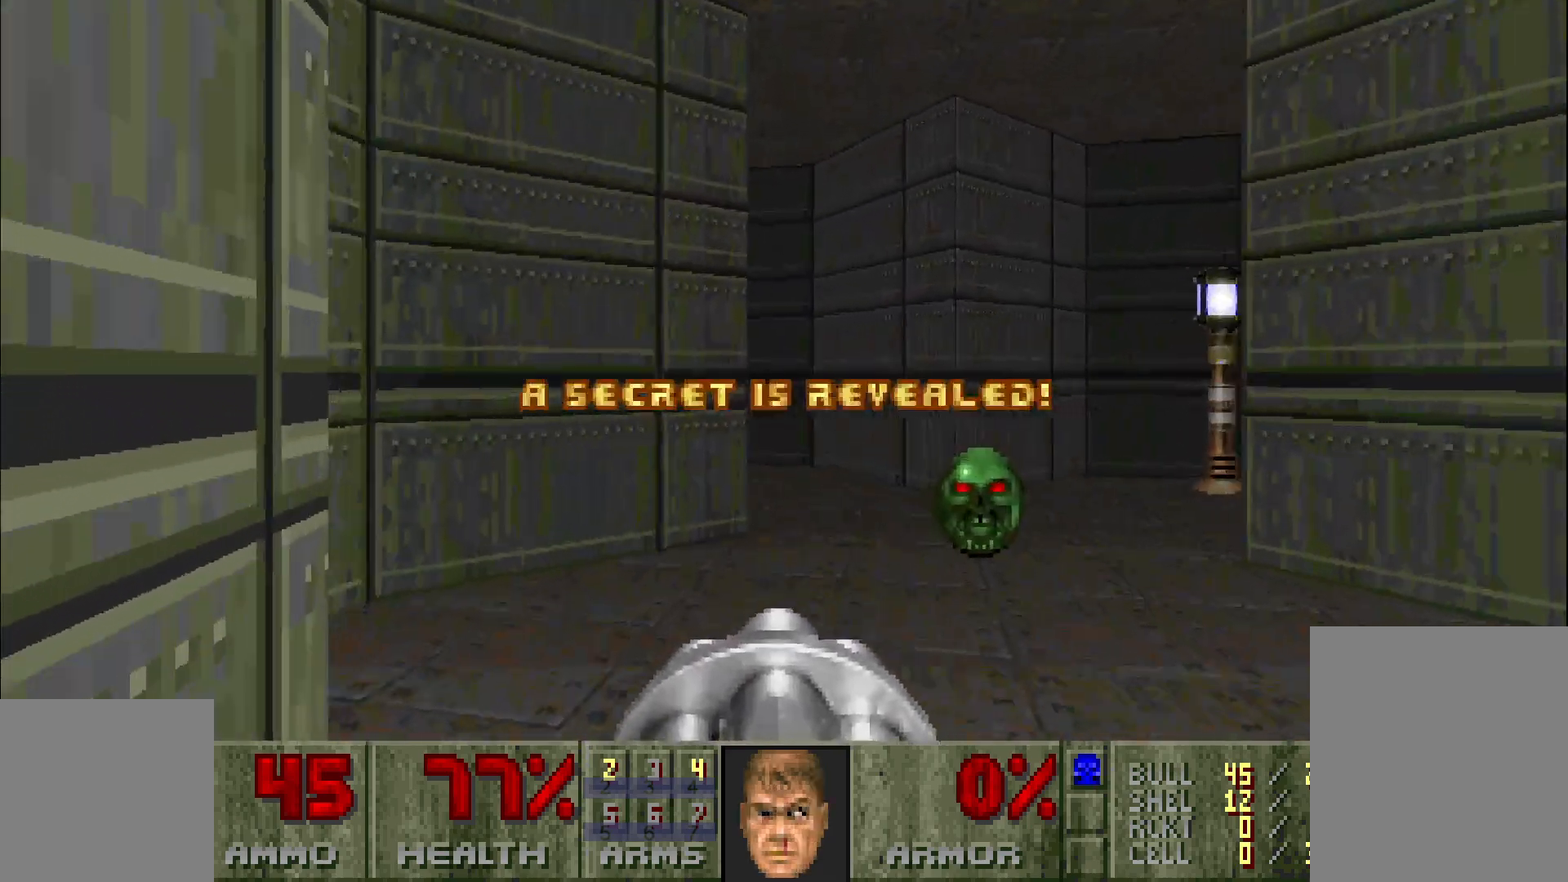
{"keys": [], "mouse": [], "events": [[100, "a", "up"], [100, "w", "up"], [333, "a", "down"], [467, "a", "up"]]}
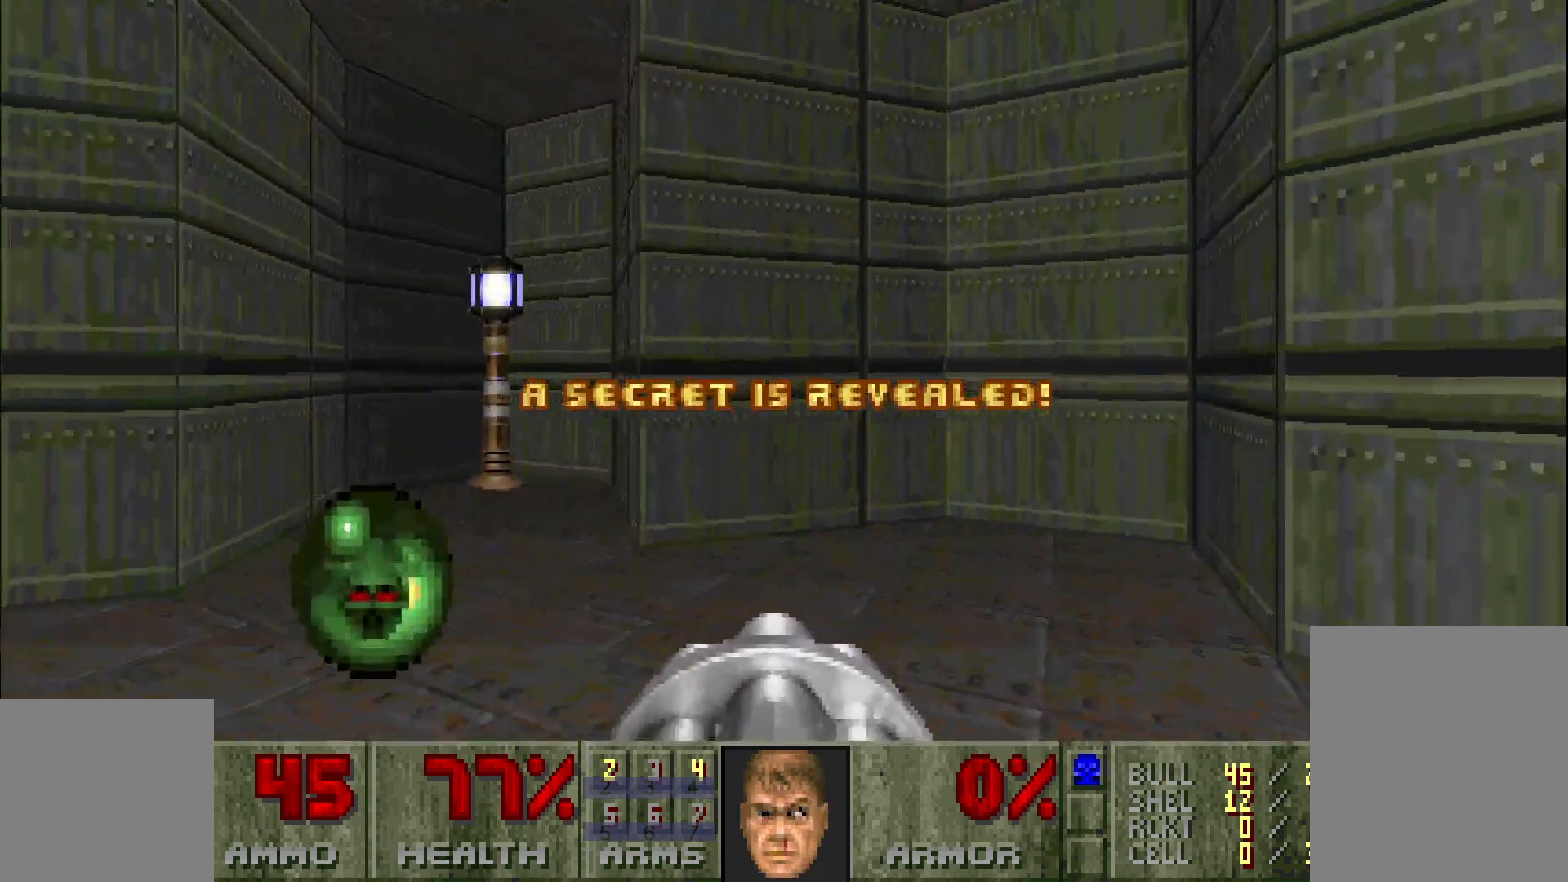
{"keys": ["d"], "mouse": [], "events": [[400, "d", "down"]]}
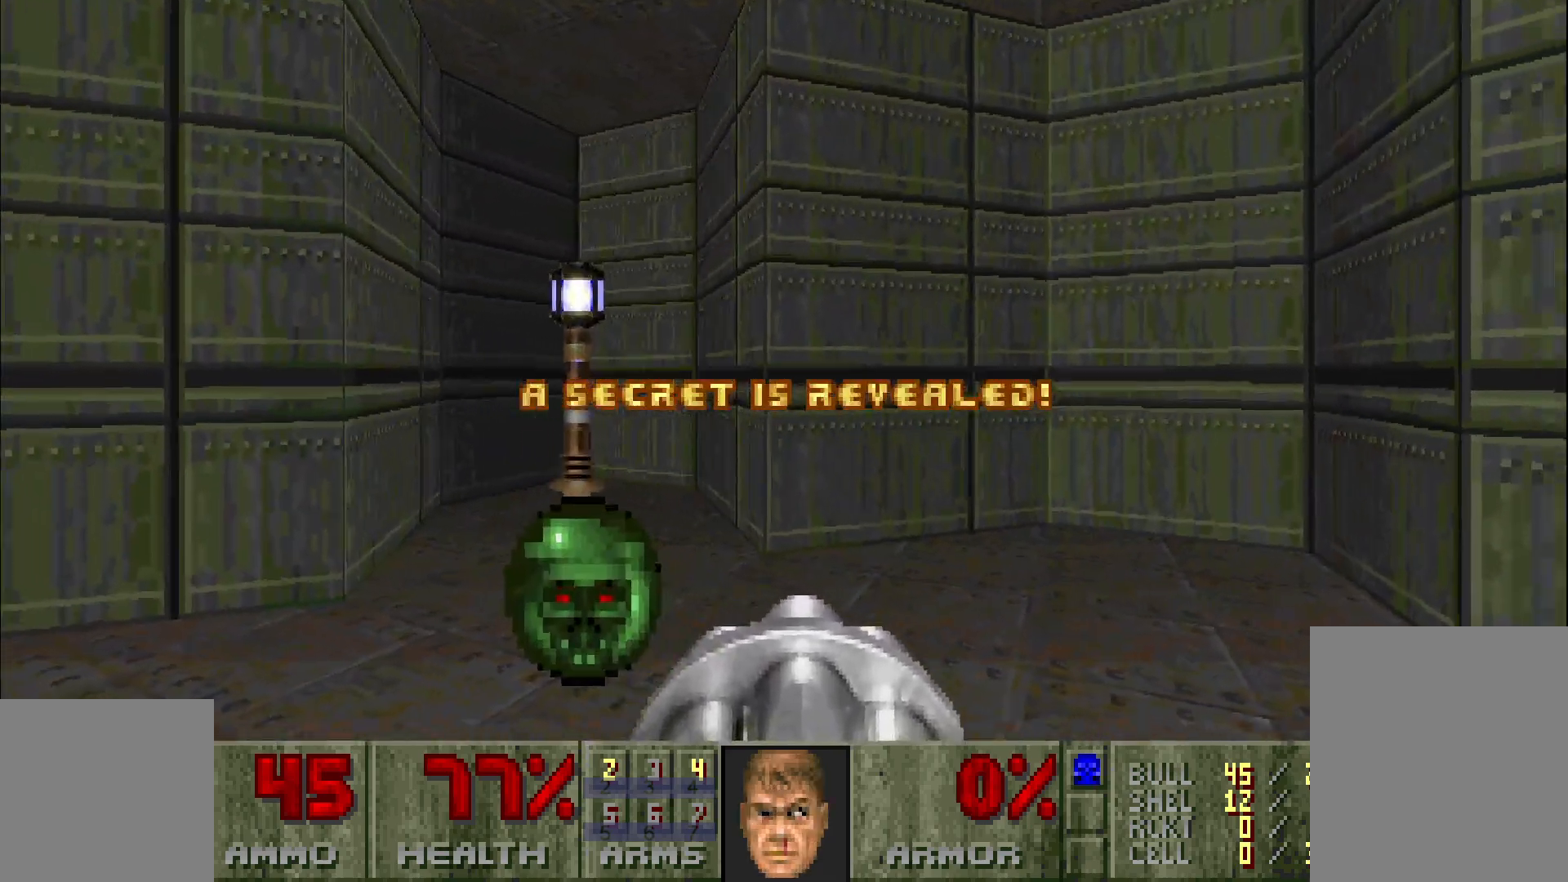
{"keys": [], "mouse": [], "events": [[33, "w", "down"], [367, "d", "up"], [367, "w", "up"]]}
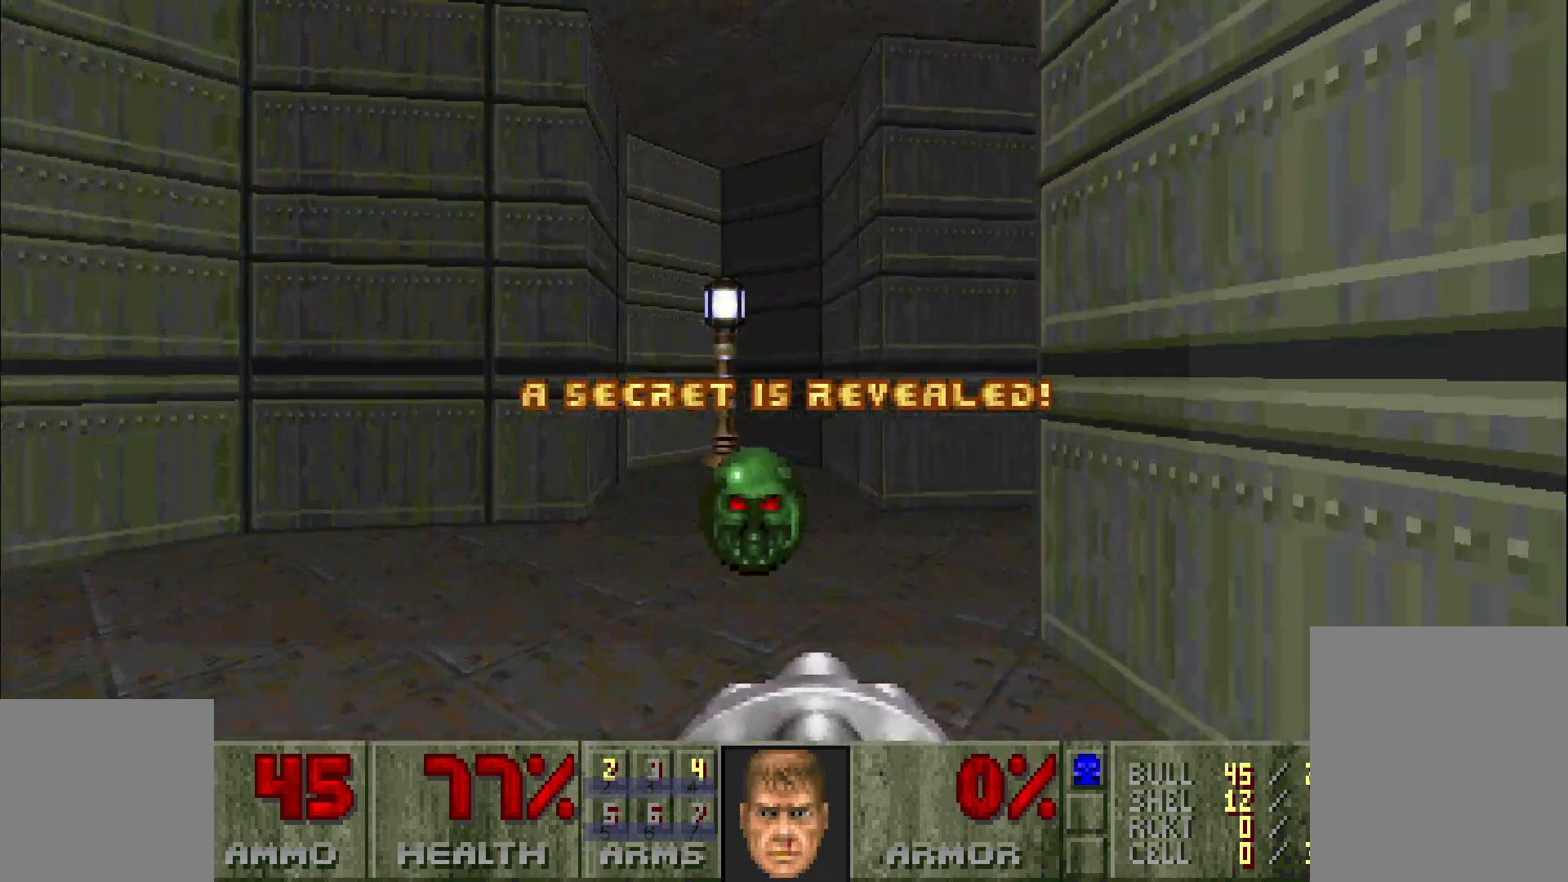
{"keys": ["a", "w"], "mouse": [], "events": [[333, "a", "down"], [333, "w", "down"]]}
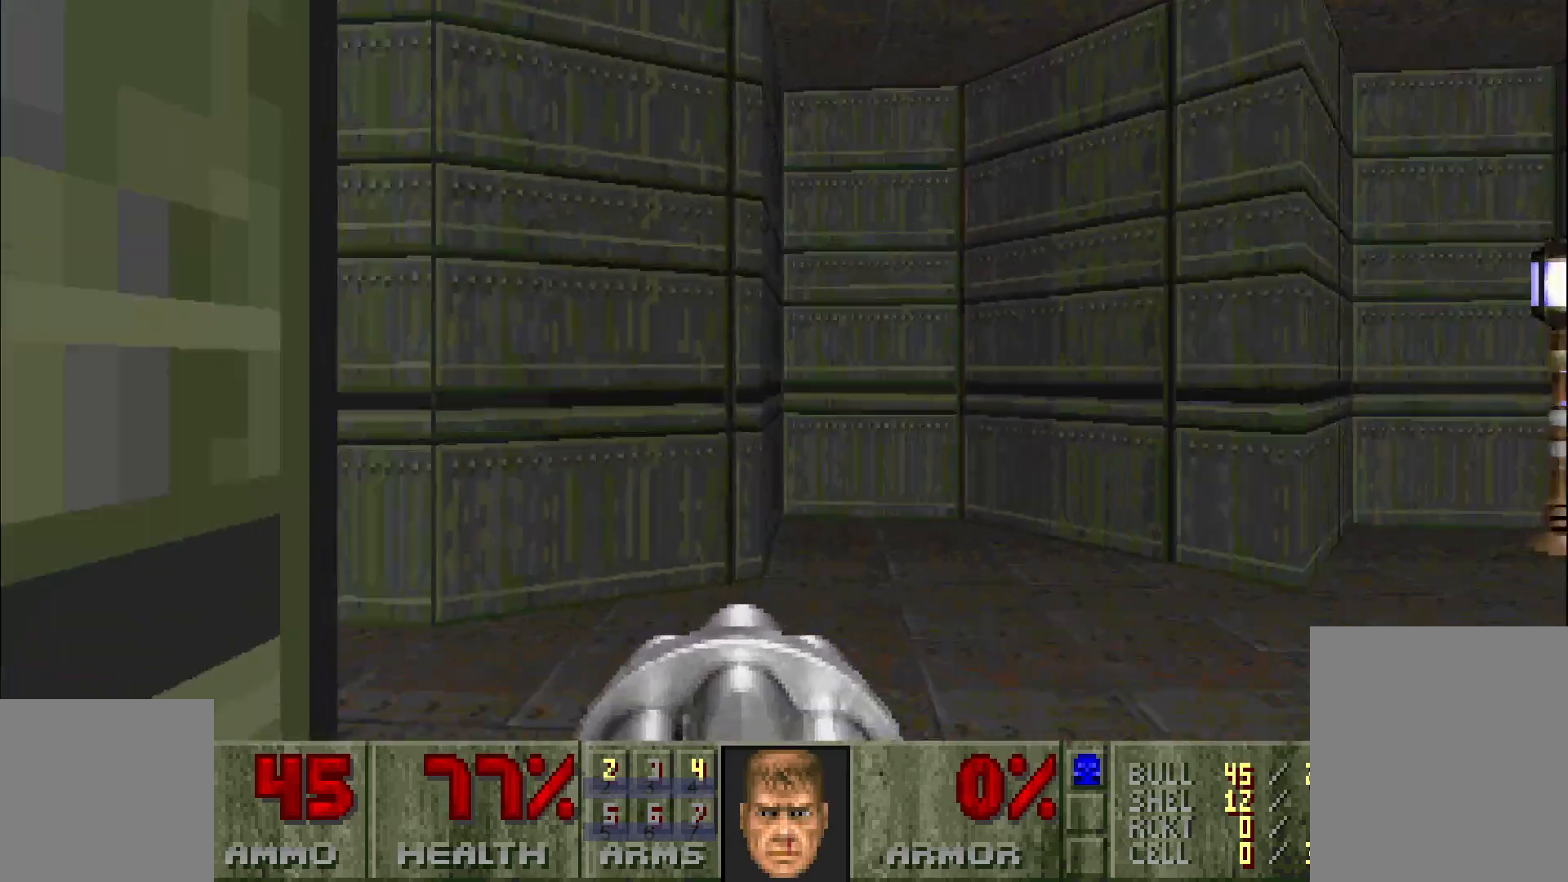
{"keys": ["a", "w"], "mouse": [], "events": [[33, "a", "up"], [117, "w", "up"], [250, "w", "down"], [350, "a", "down"]]}
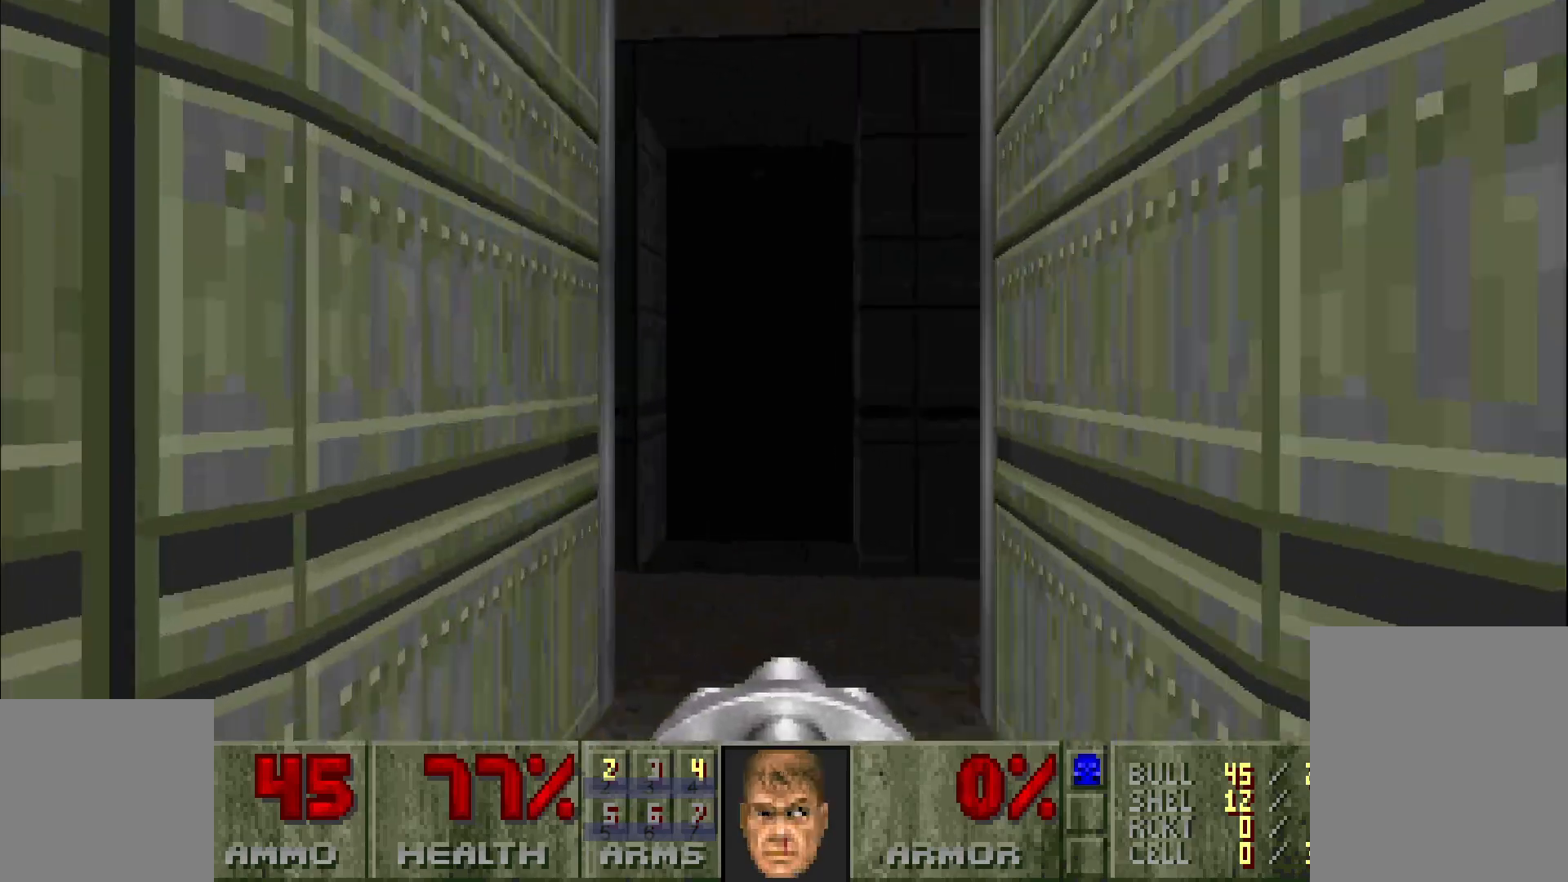
{"keys": ["d"], "mouse": [], "events": [[50, "a", "up"], [283, "w", "up"], [467, "d", "down"]]}
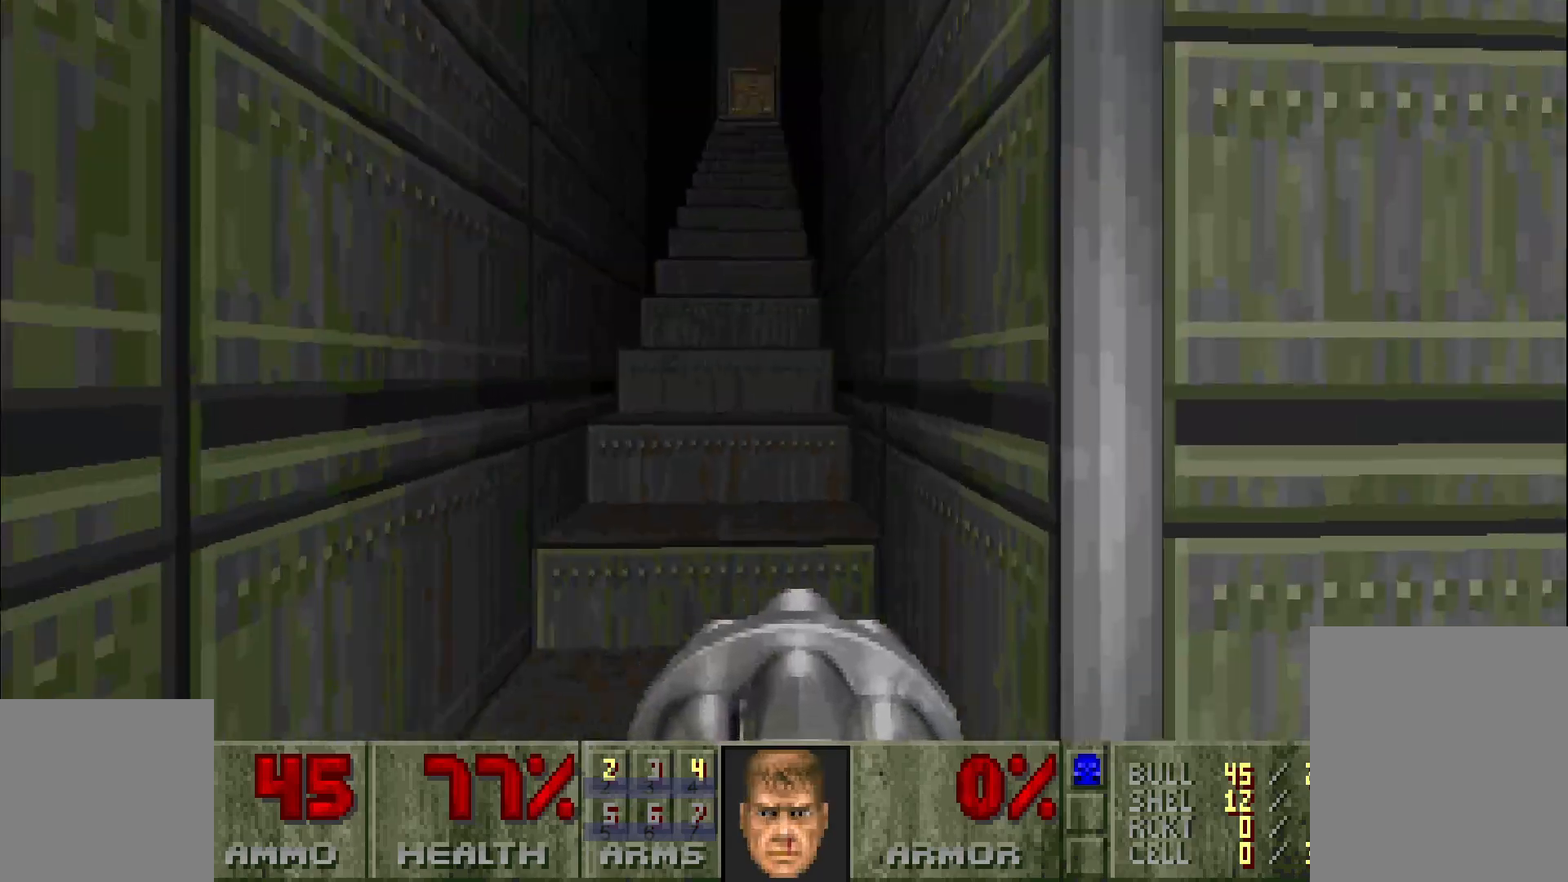
{"keys": [], "mouse": [], "events": [[117, "d", "up"], [117, "w", "down"], [150, "a", "down"], [250, "w", "up"], [300, "a", "up"]]}
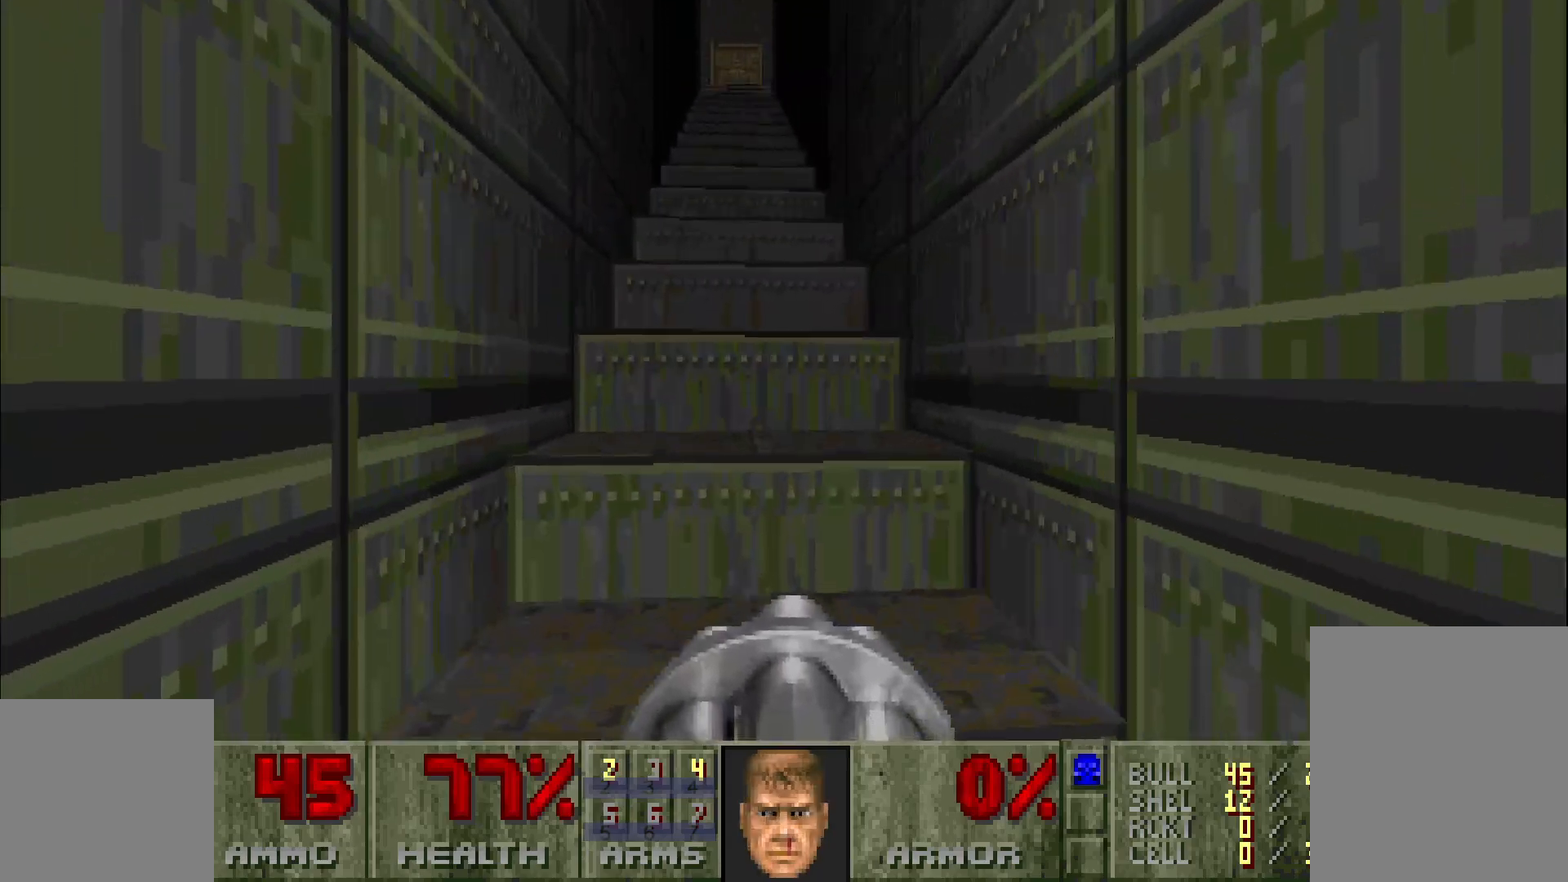
{"keys": [], "mouse": [], "events": []}
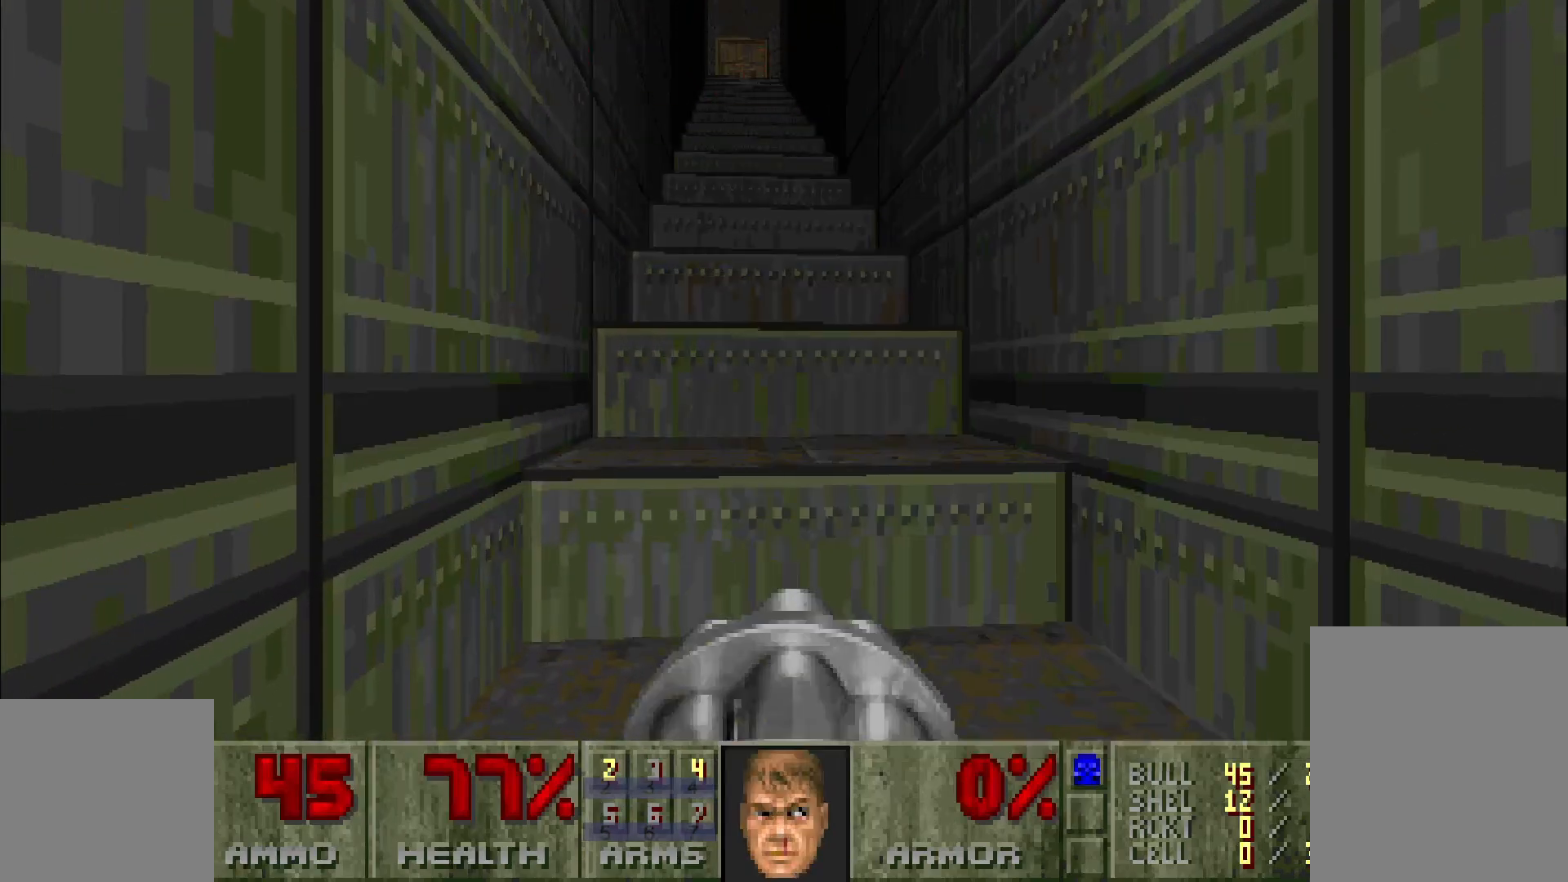
{"keys": ["w"], "mouse": [], "events": [[100, "w", "down"]]}
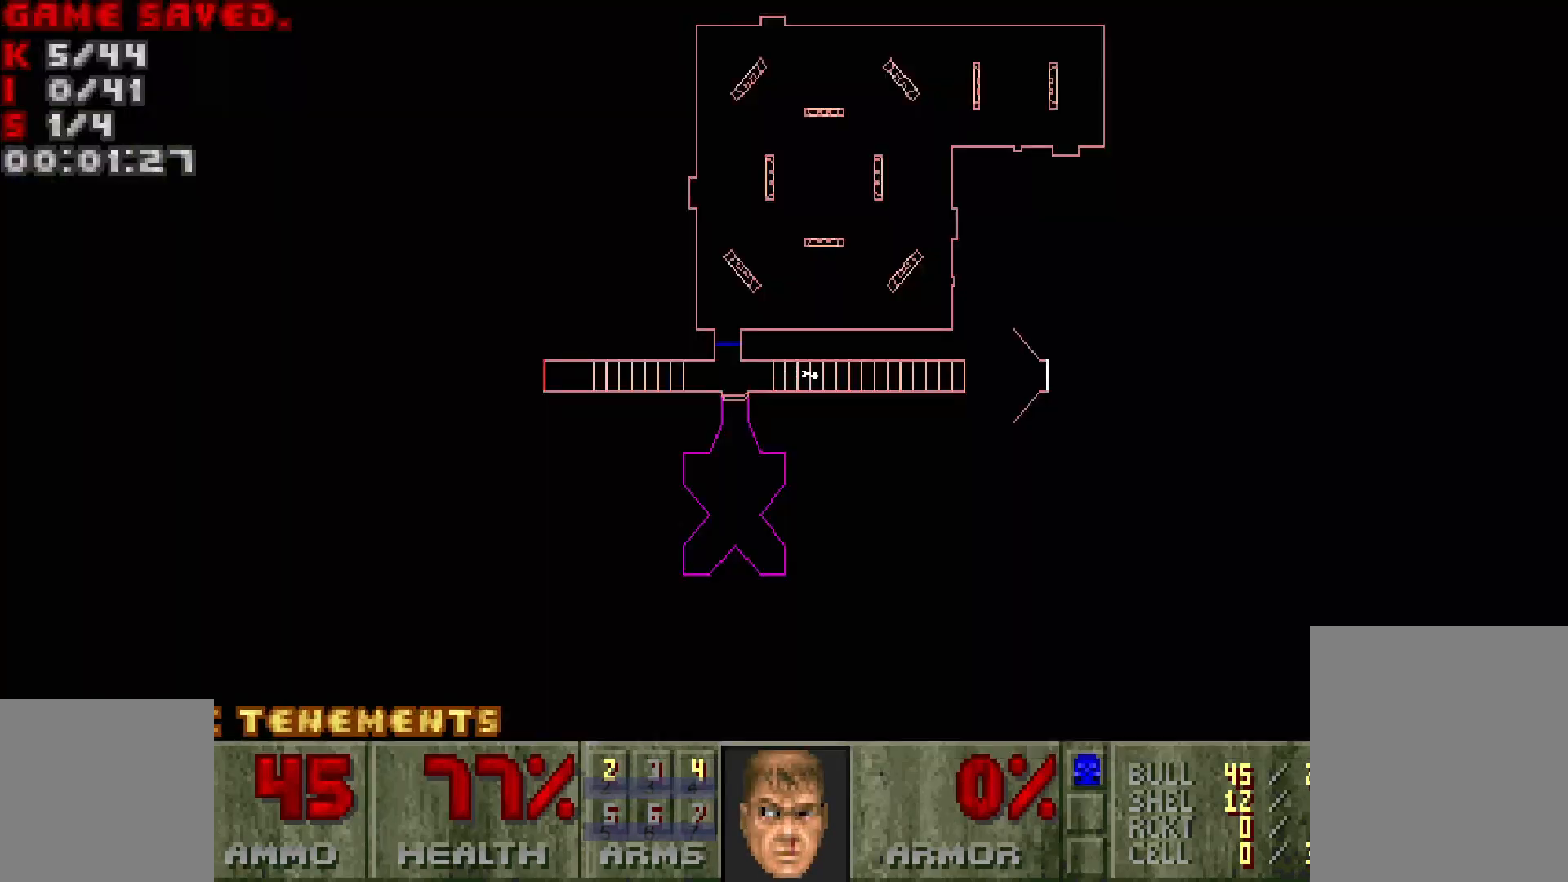
{"keys": [], "mouse": [], "events": [[167, "w", "up"]]}
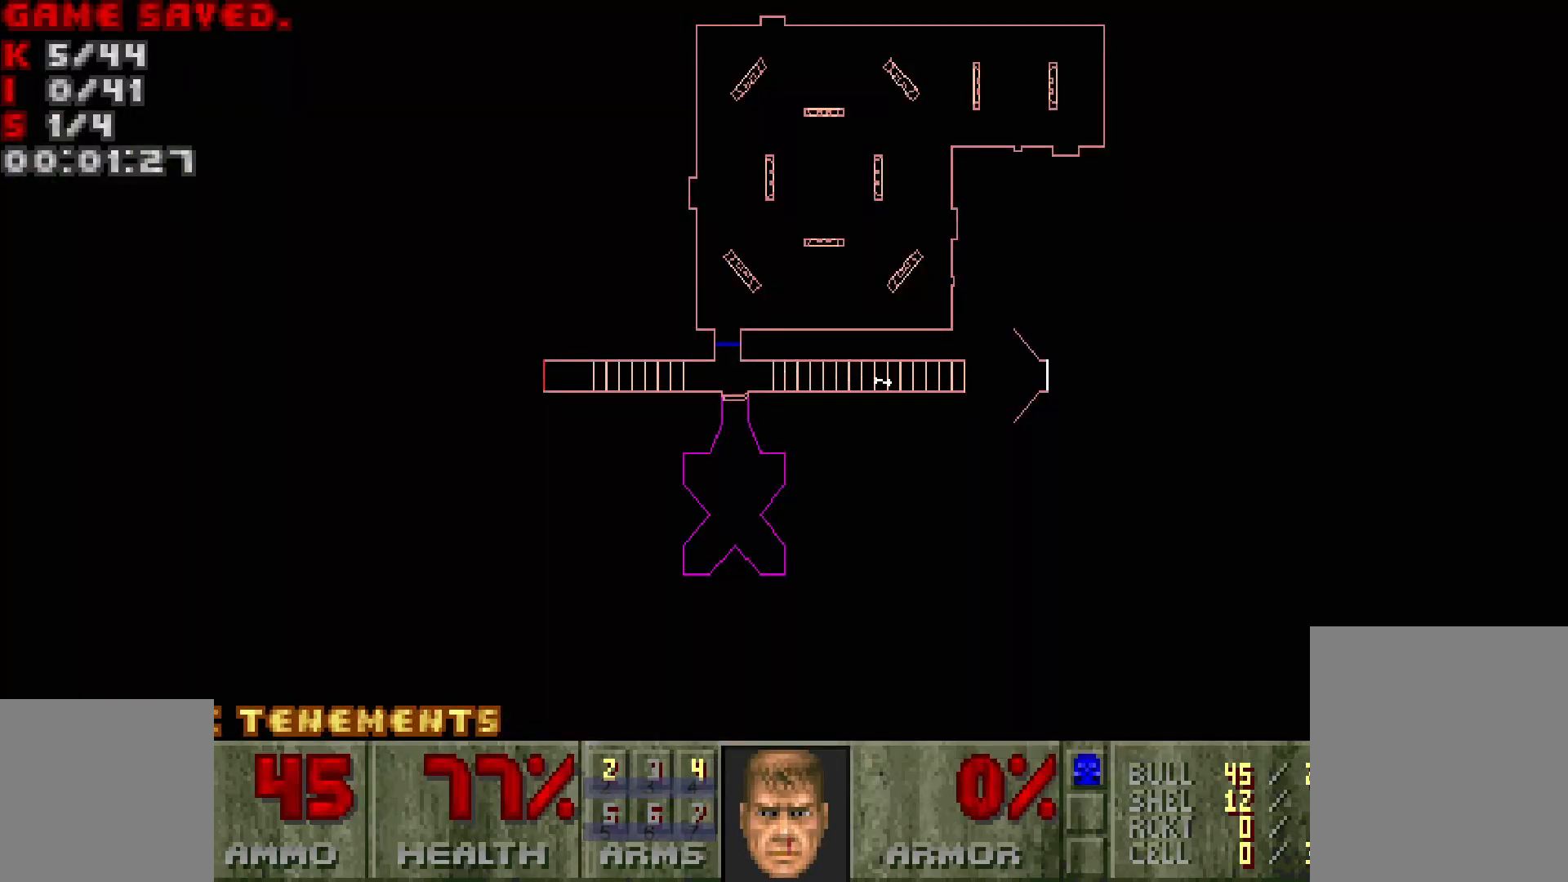
{"keys": ["w"], "mouse": [], "events": [[483, "w", "down"]]}
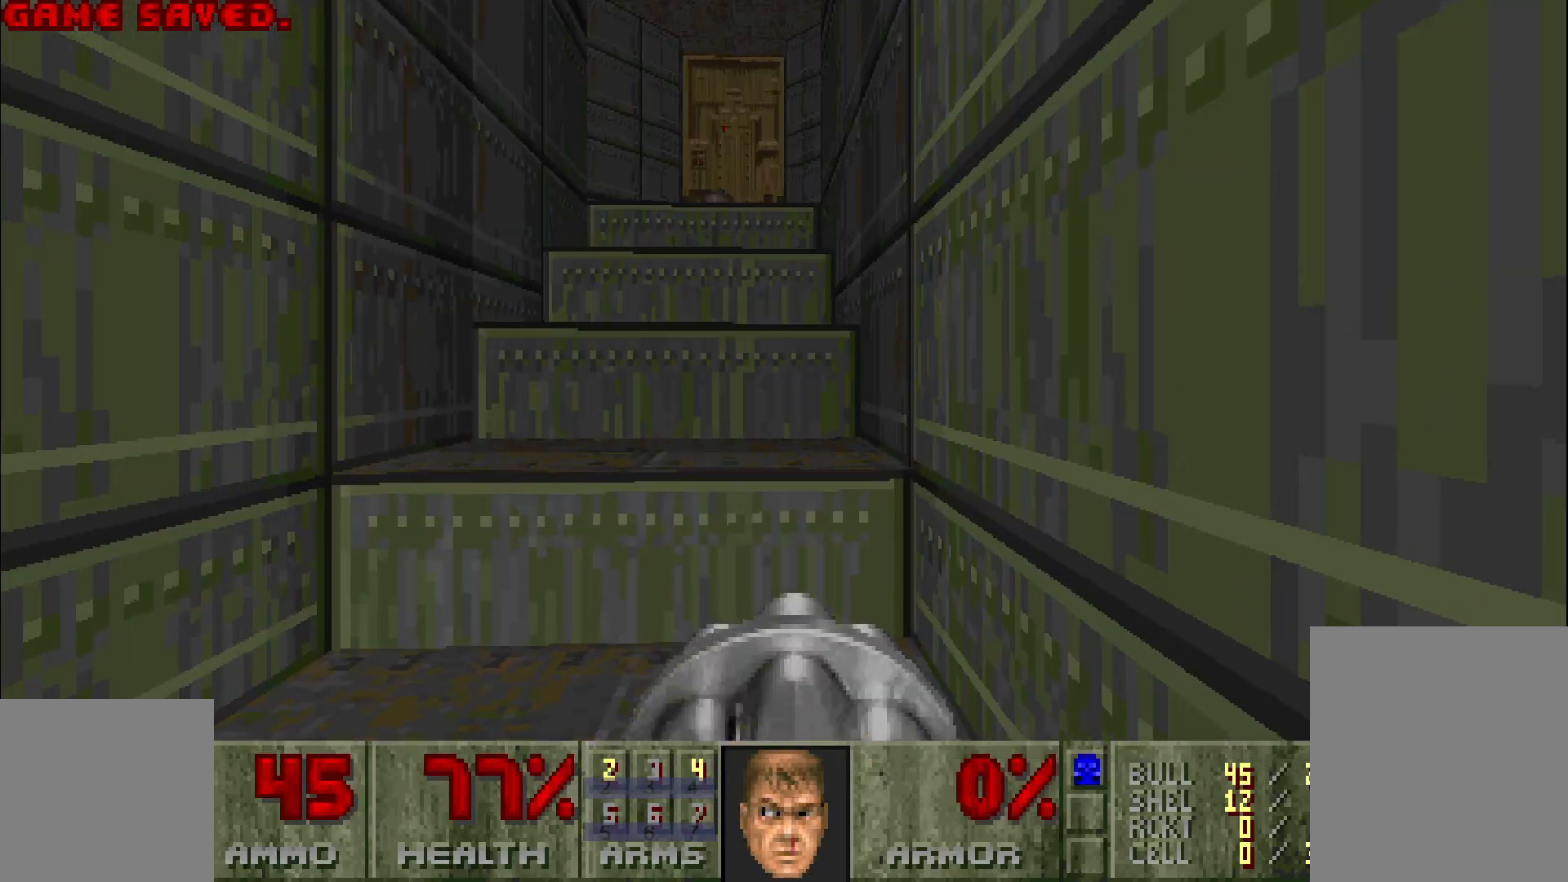
{"keys": ["w"], "mouse": [], "events": []}
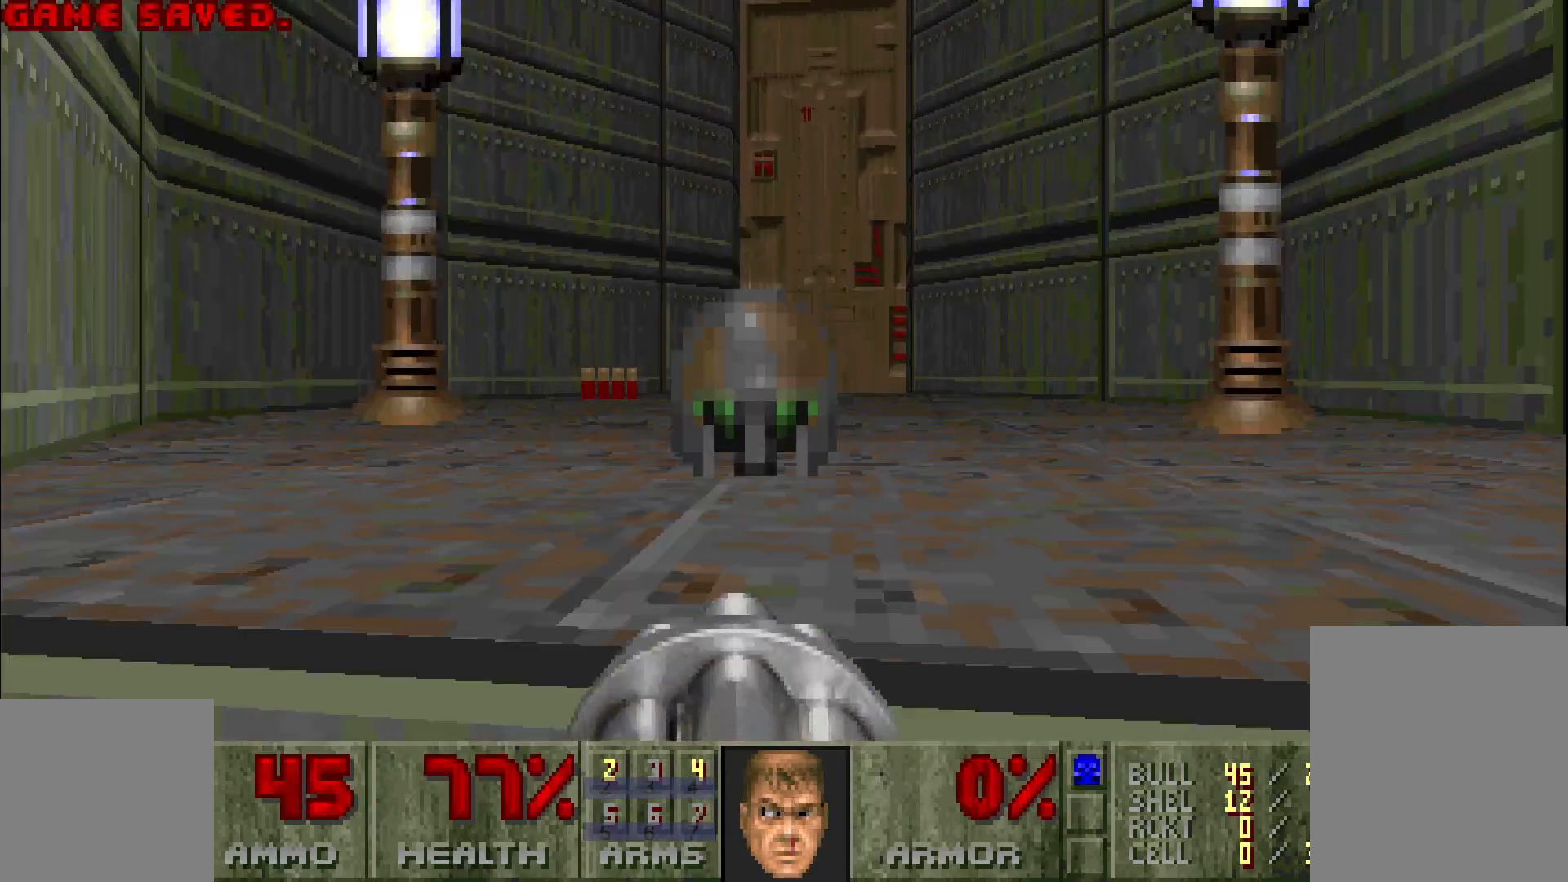
{"keys": ["a"], "mouse": [], "events": [[50, "w", "up"], [467, "a", "down"]]}
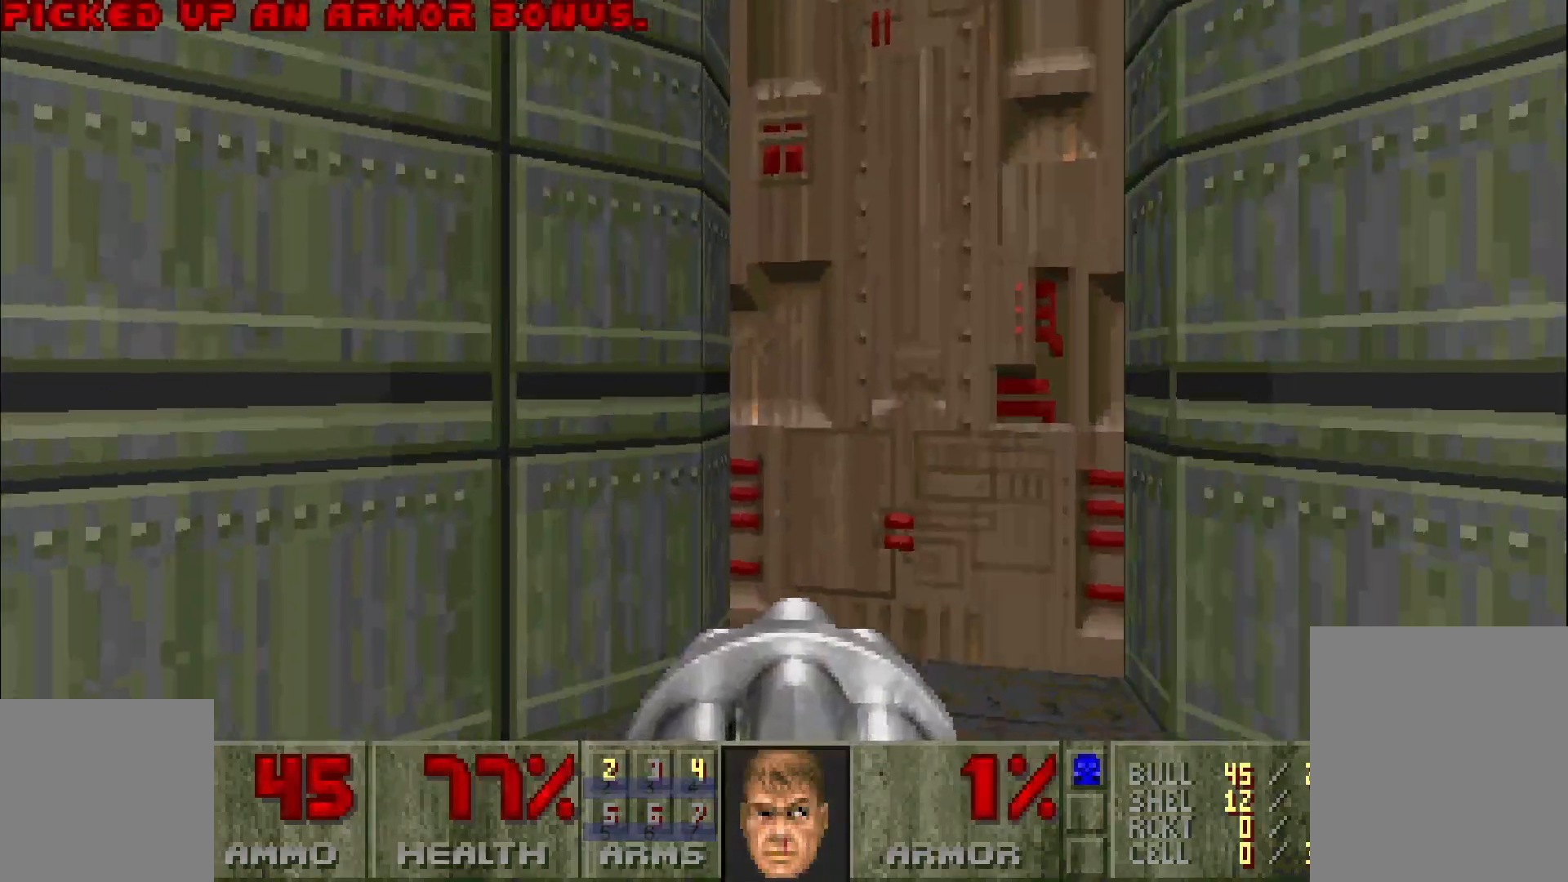
{"keys": ["e", "space"], "mouse": [], "events": [[150, "a", "up"], [150, "d", "down"], [200, "w", "down"], [400, "d", "up"], [433, "e", "down"], [433, "space", "down"], [483, "w", "up"]]}
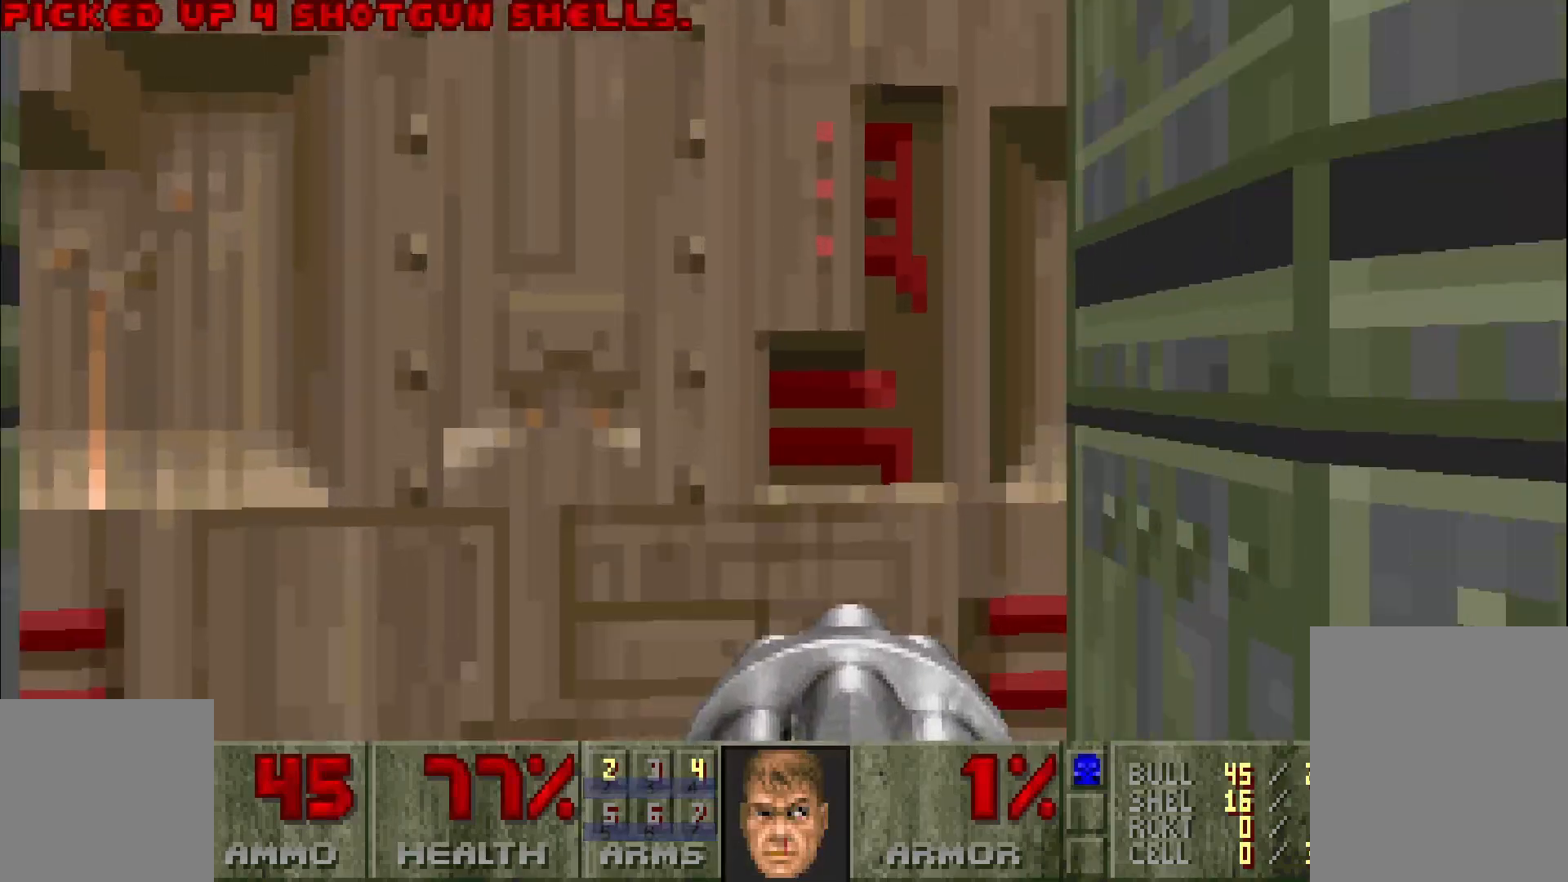
{"keys": [], "mouse": [], "events": [[133, "e", "up"], [133, "space", "up"]]}
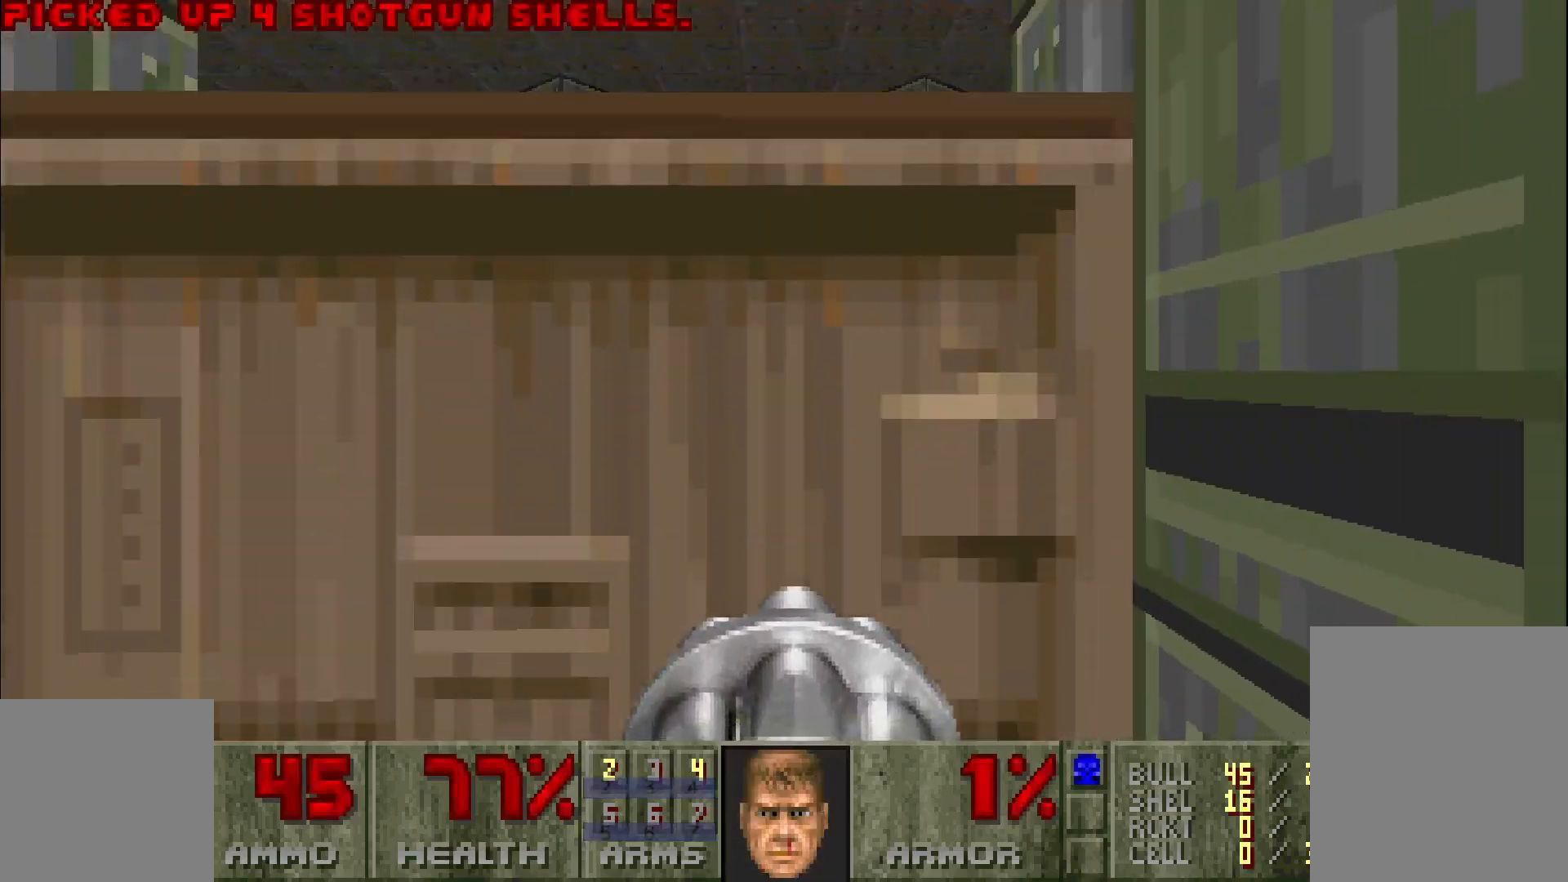
{"keys": [], "mouse": [], "events": []}
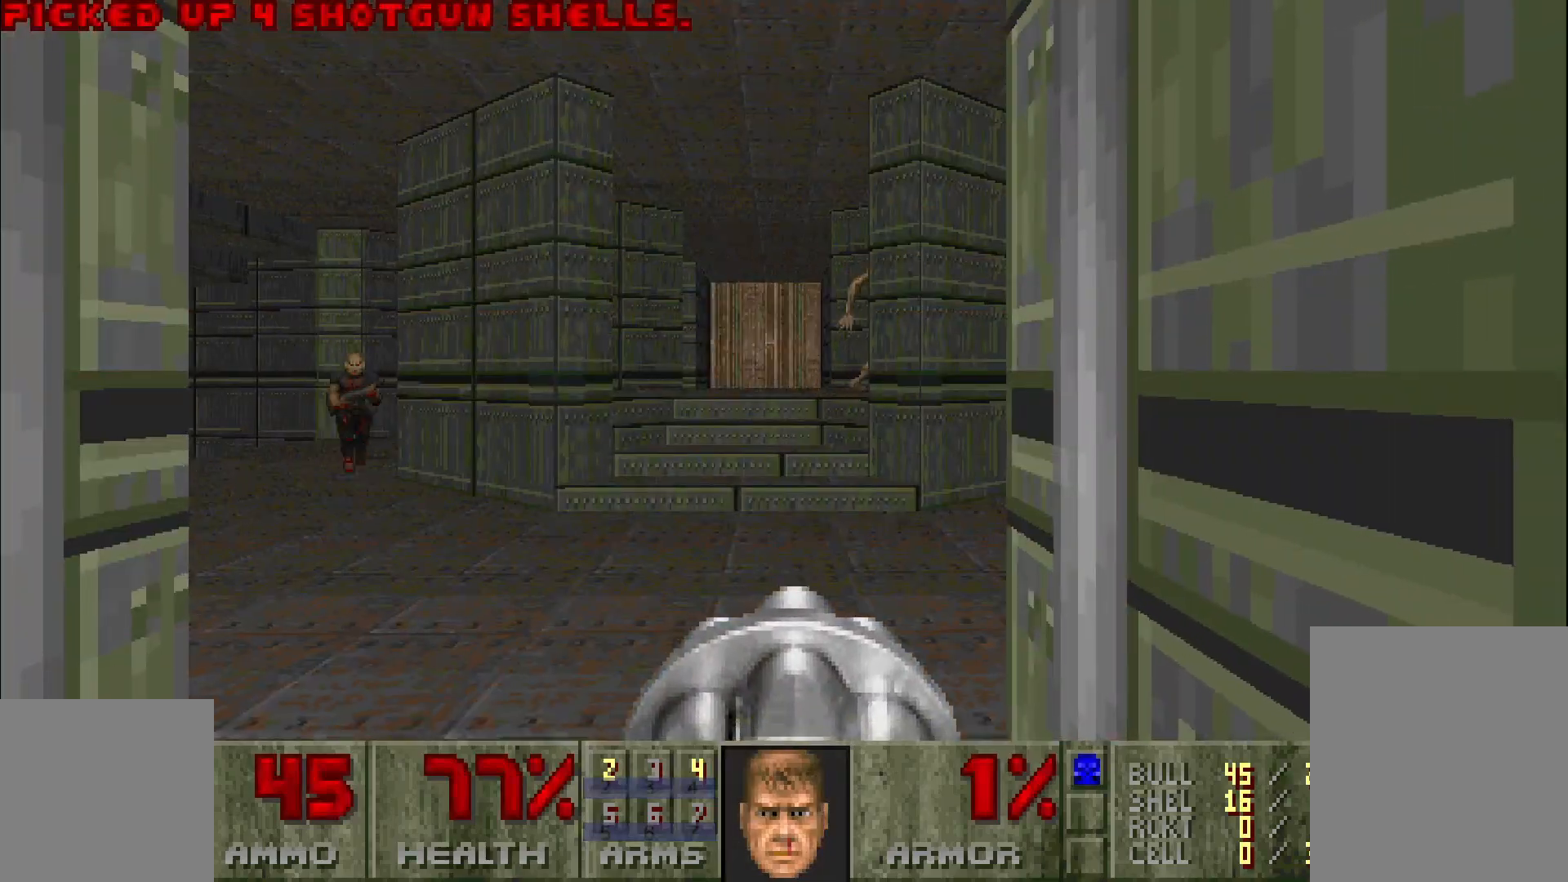
{"keys": [], "mouse": [], "events": []}
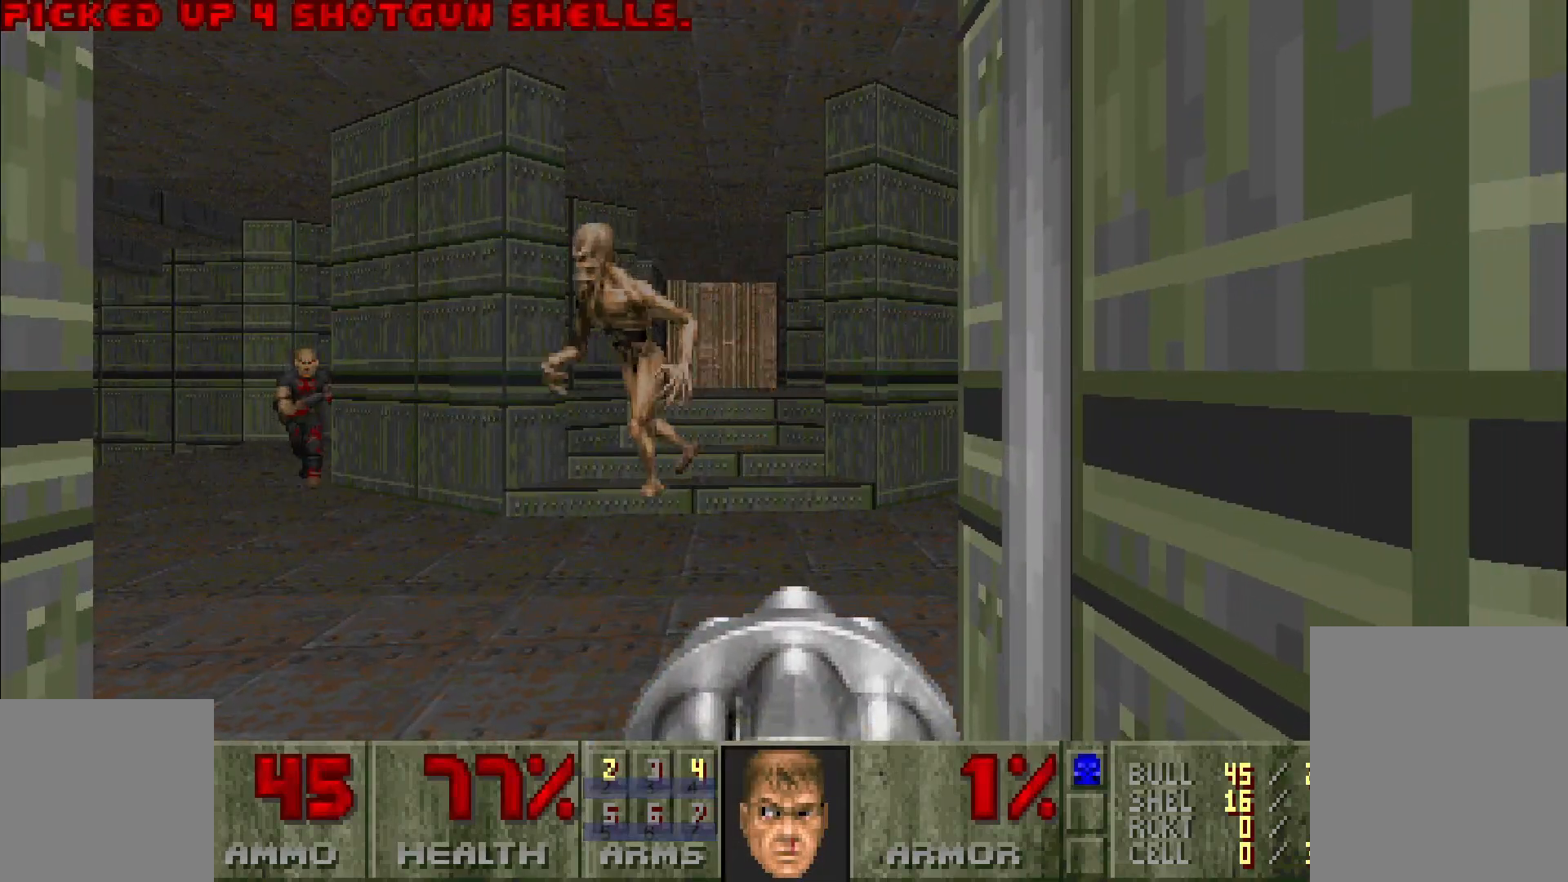
{"keys": [], "mouse": [], "events": []}
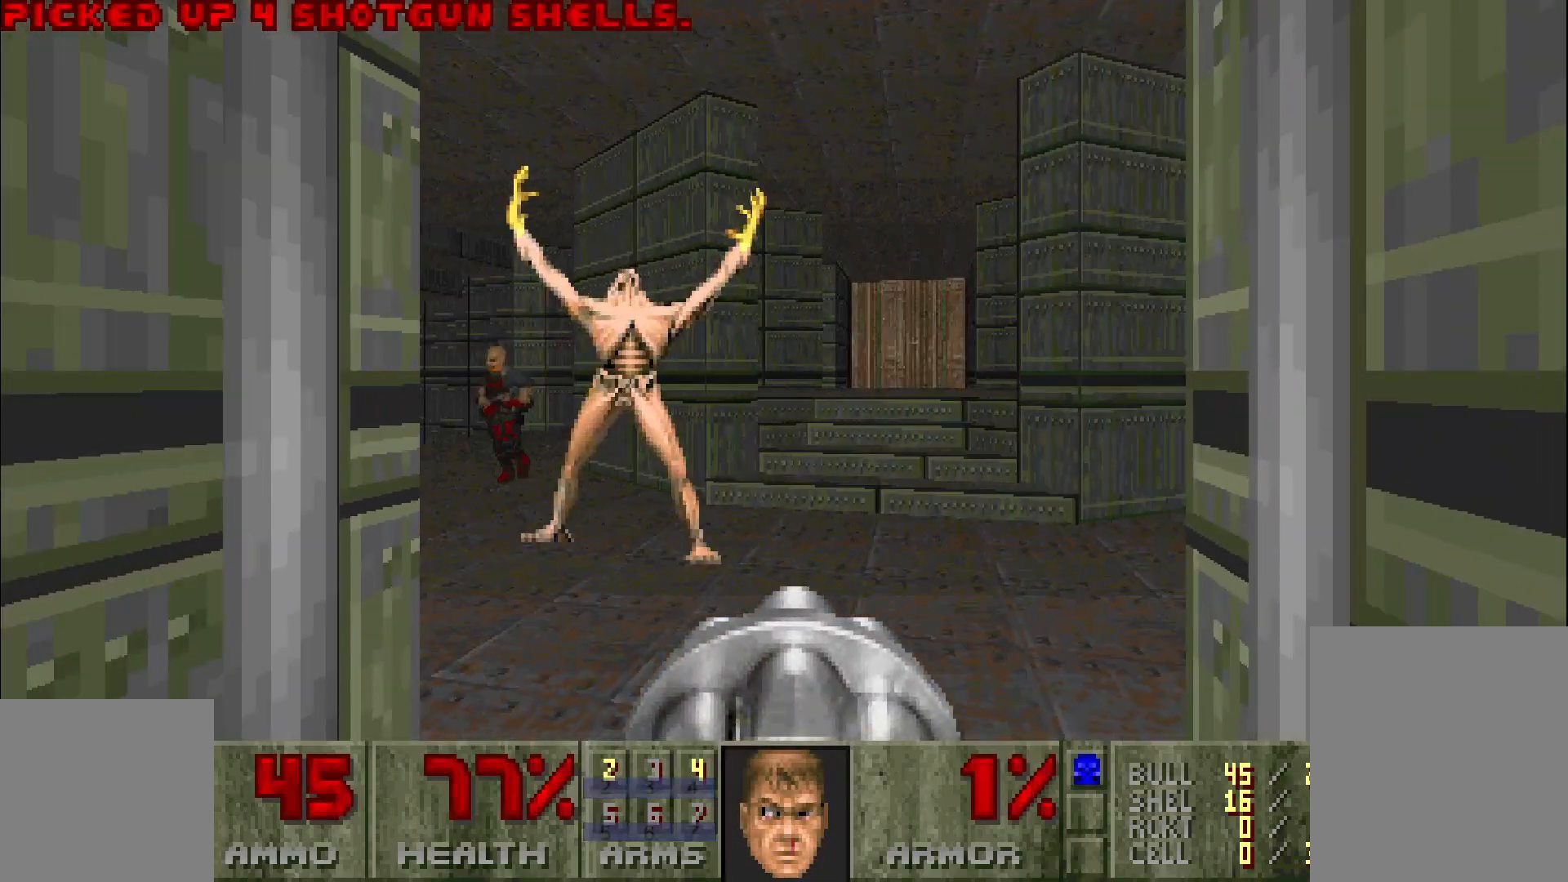
{"keys": [], "mouse": [], "events": []}